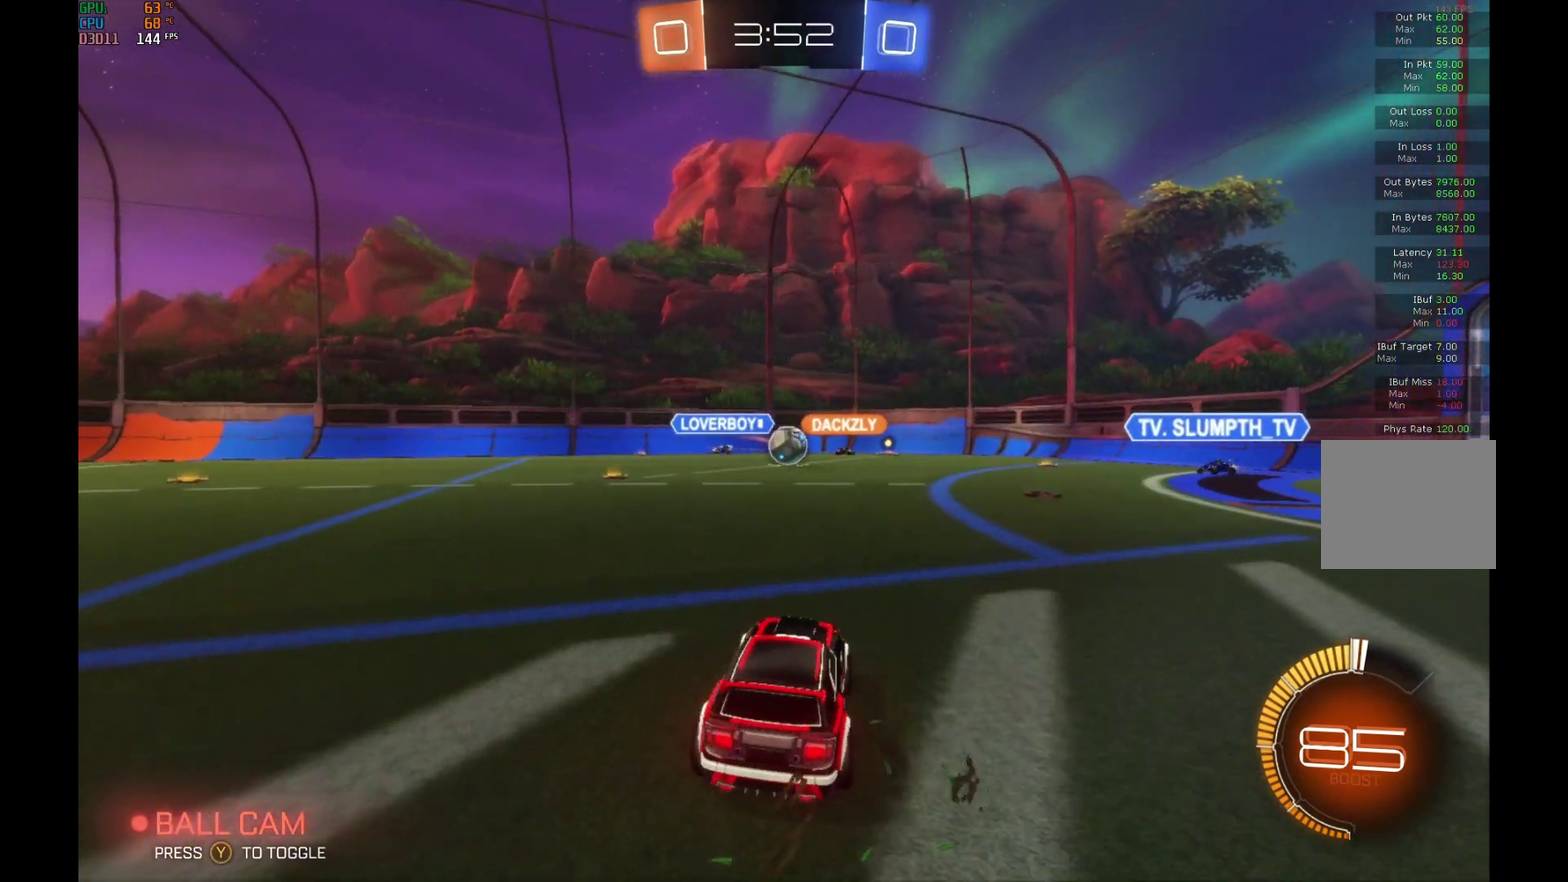
Gameplay with a controller (Xbox layout); each line is a JSON object with the inputs held at the frame after it. "events" lists button and stick changes between this image and that frame as [ms after this image, input, new state], when the widget could be followed in between. Not read: L3 R3.
{"buttons": ["B", "R2"], "left_stick": "right", "events": [[100, "B", "down"], [100, "left_stick", "center"], [467, "left_stick", "right"]]}
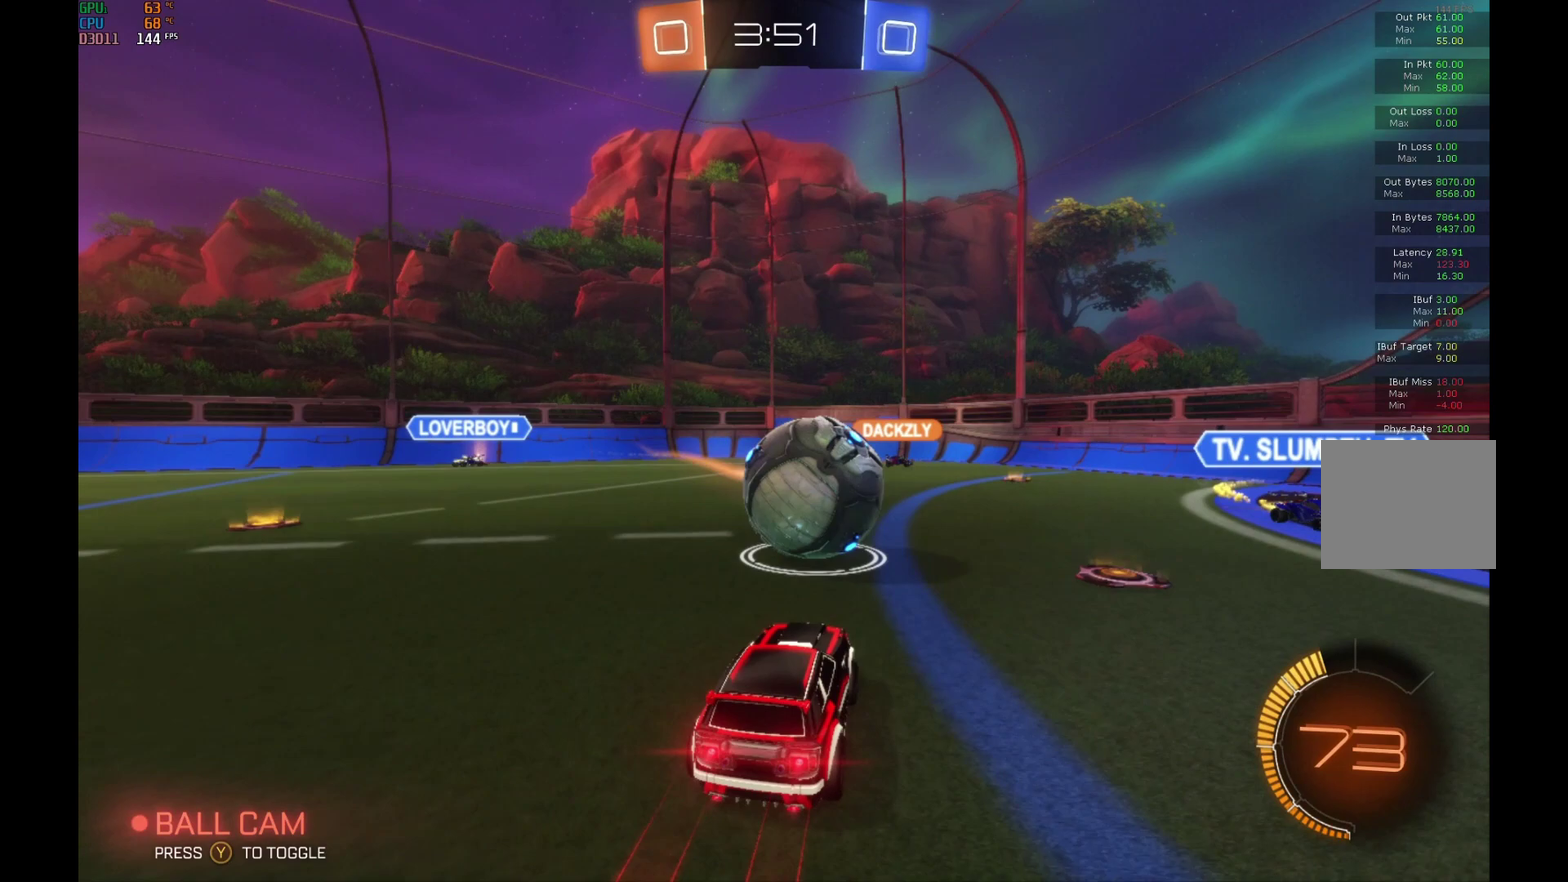
{"buttons": ["X", "R2"], "left_stick": "left", "events": [[33, "left_stick", "center"], [133, "left_stick", "left"], [267, "B", "up"], [467, "X", "down"]]}
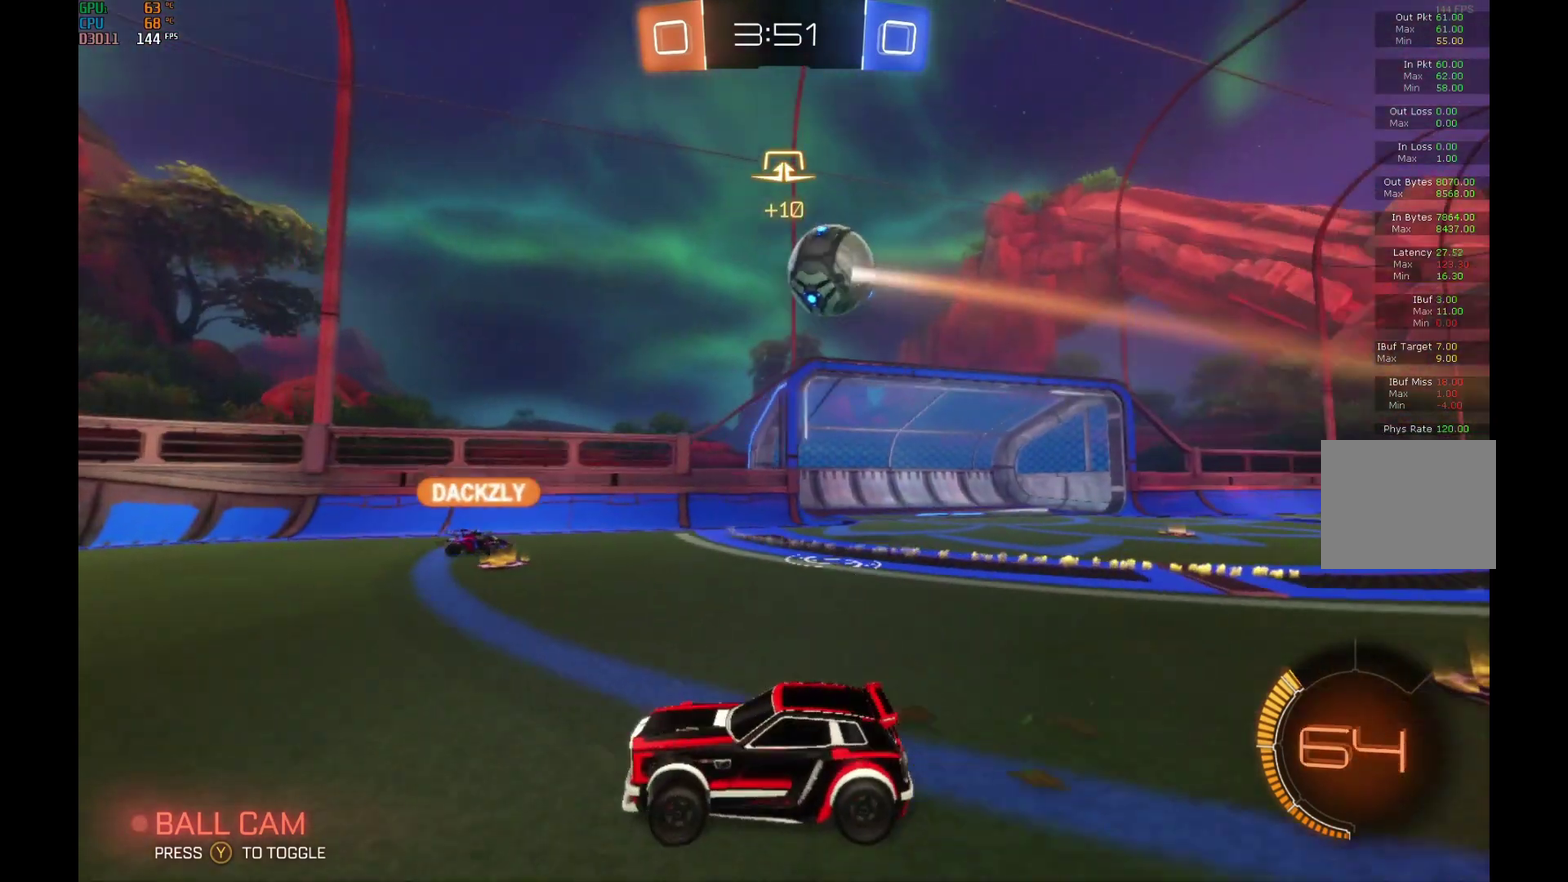
{"buttons": ["R2"], "left_stick": "center", "events": [[100, "X", "up"], [300, "left_stick", "center"]]}
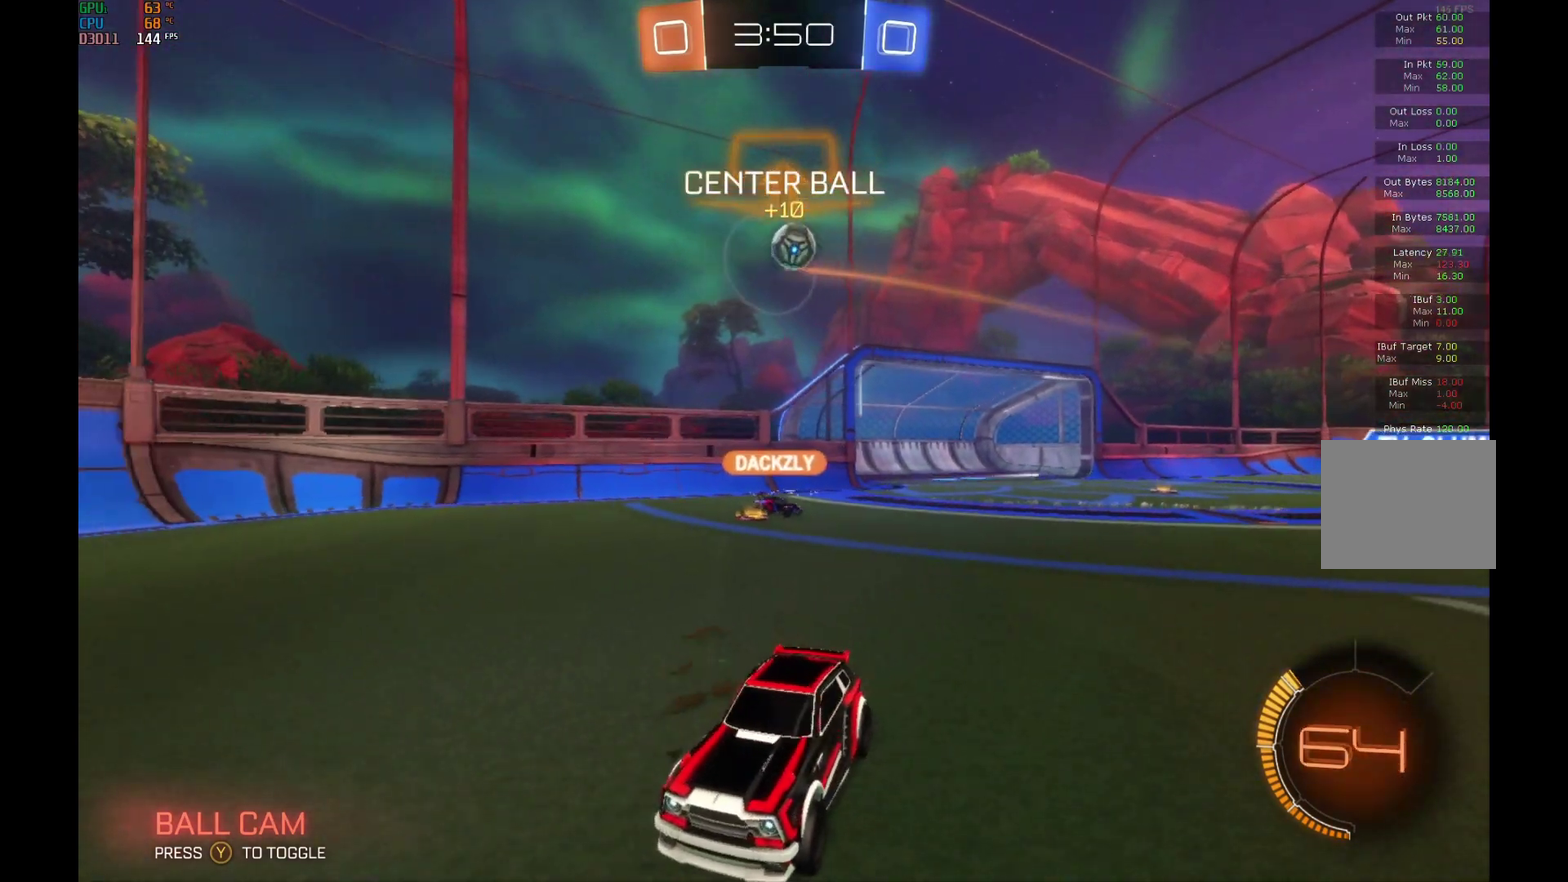
{"buttons": ["R2"], "left_stick": "center", "events": [[167, "left_stick", "left"], [367, "left_stick", "center"]]}
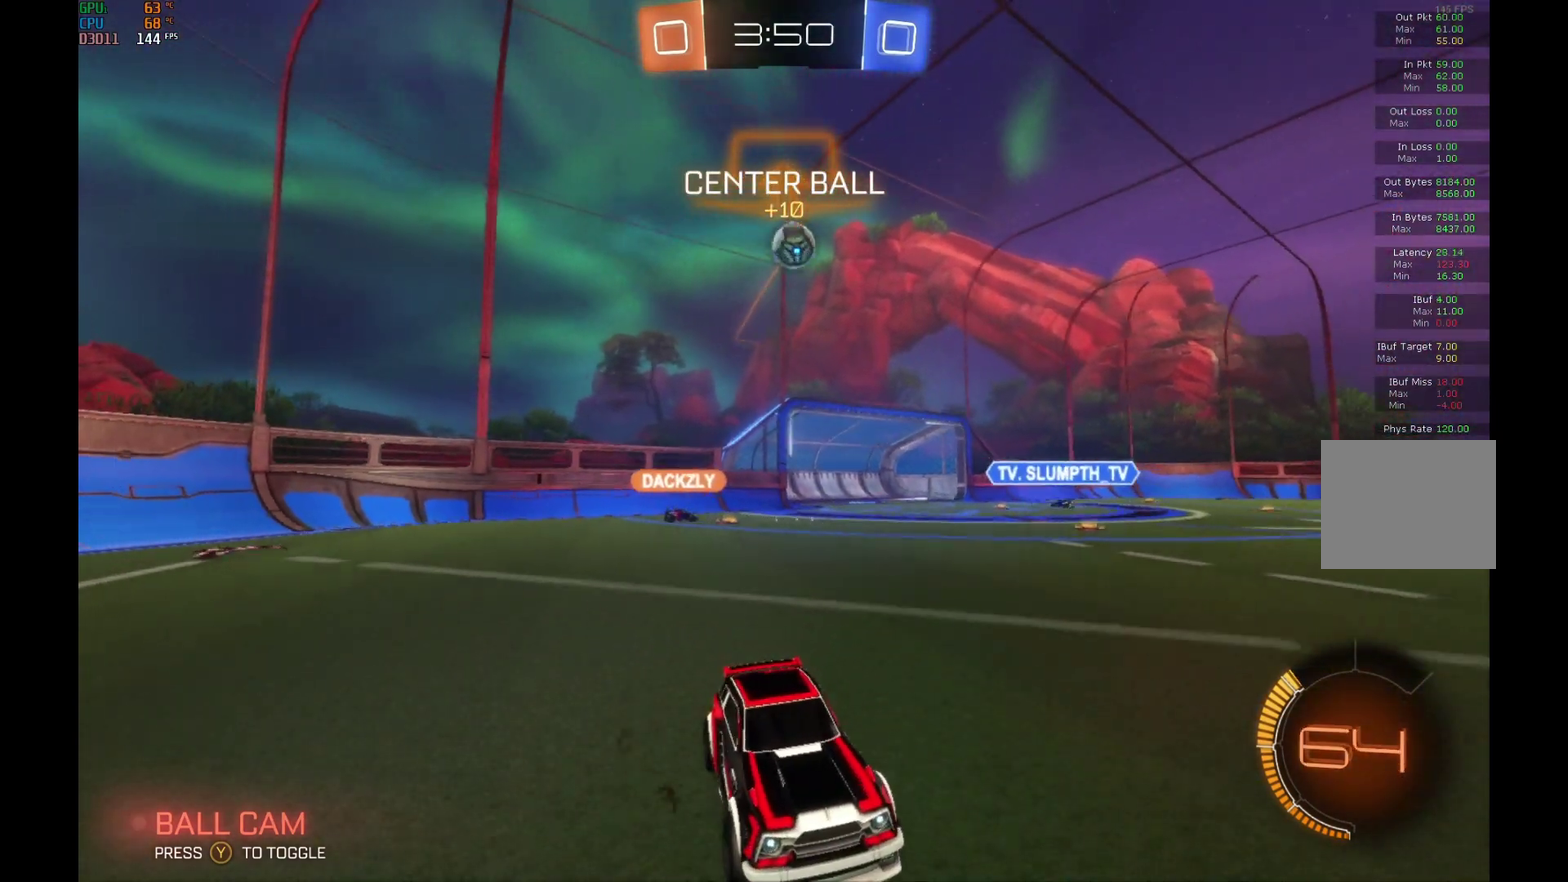
{"buttons": ["R2"], "left_stick": "center", "events": []}
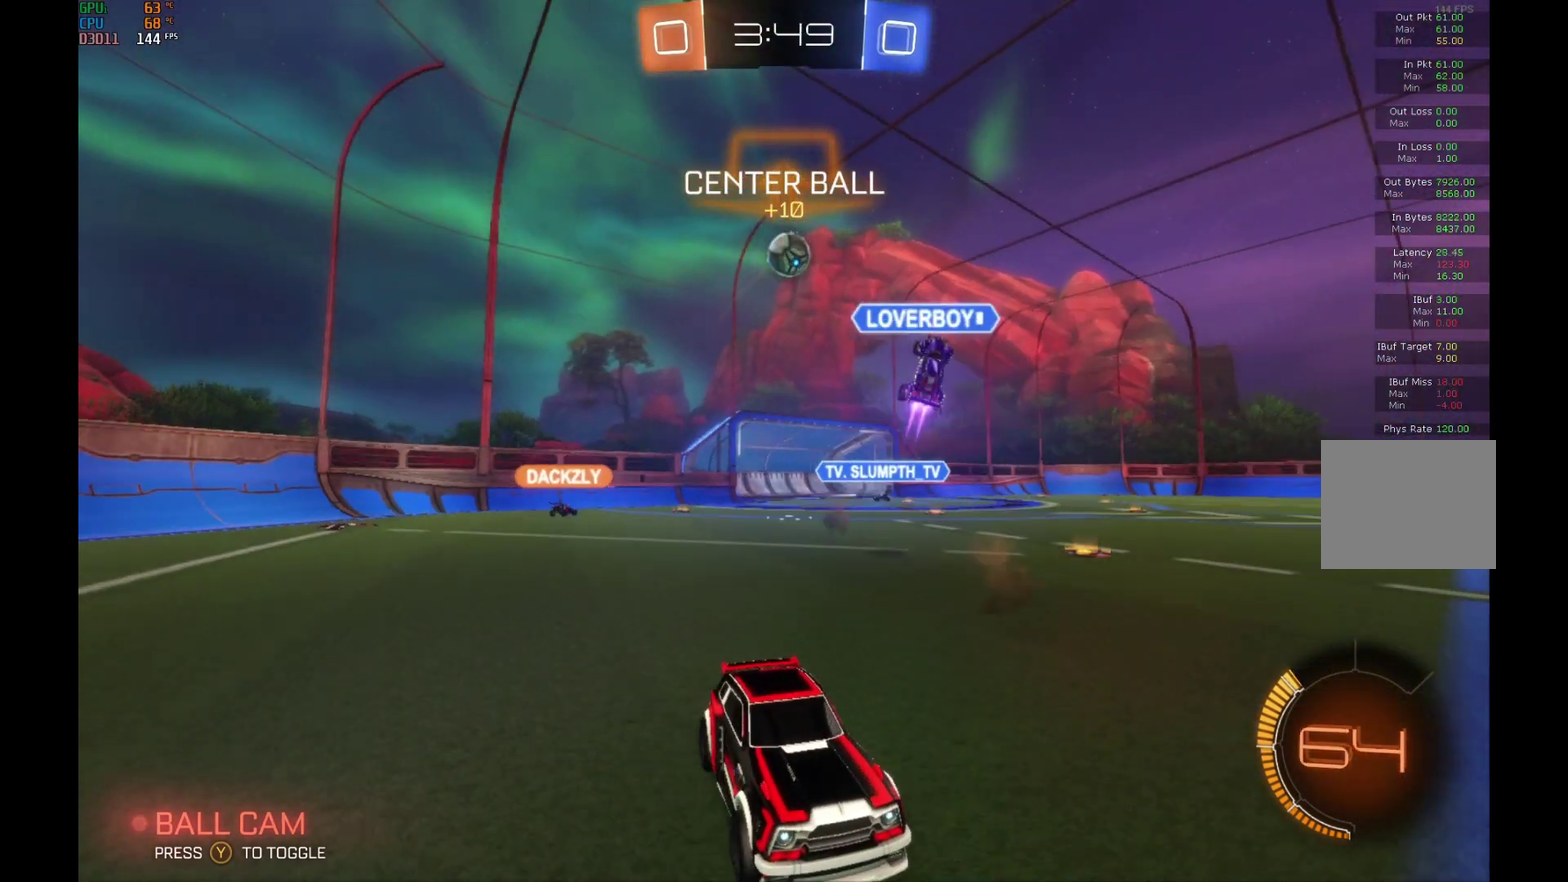
{"buttons": ["X", "R2"], "left_stick": "left", "events": [[400, "left_stick", "left"], [433, "X", "down"]]}
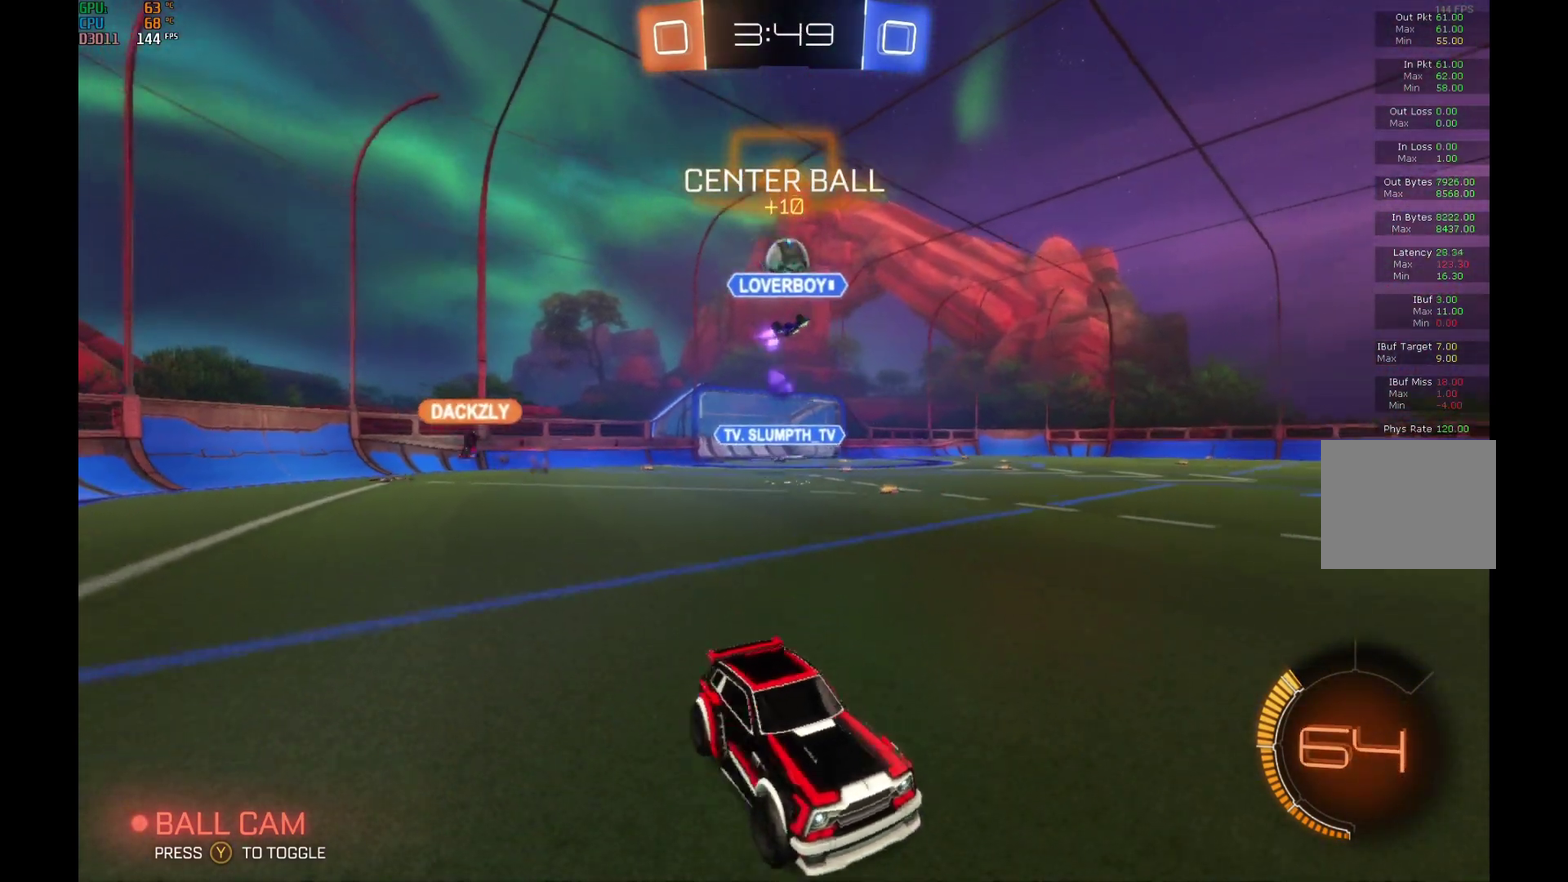
{"buttons": ["R2"], "left_stick": "center", "events": [[133, "X", "up"], [433, "left_stick", "center"]]}
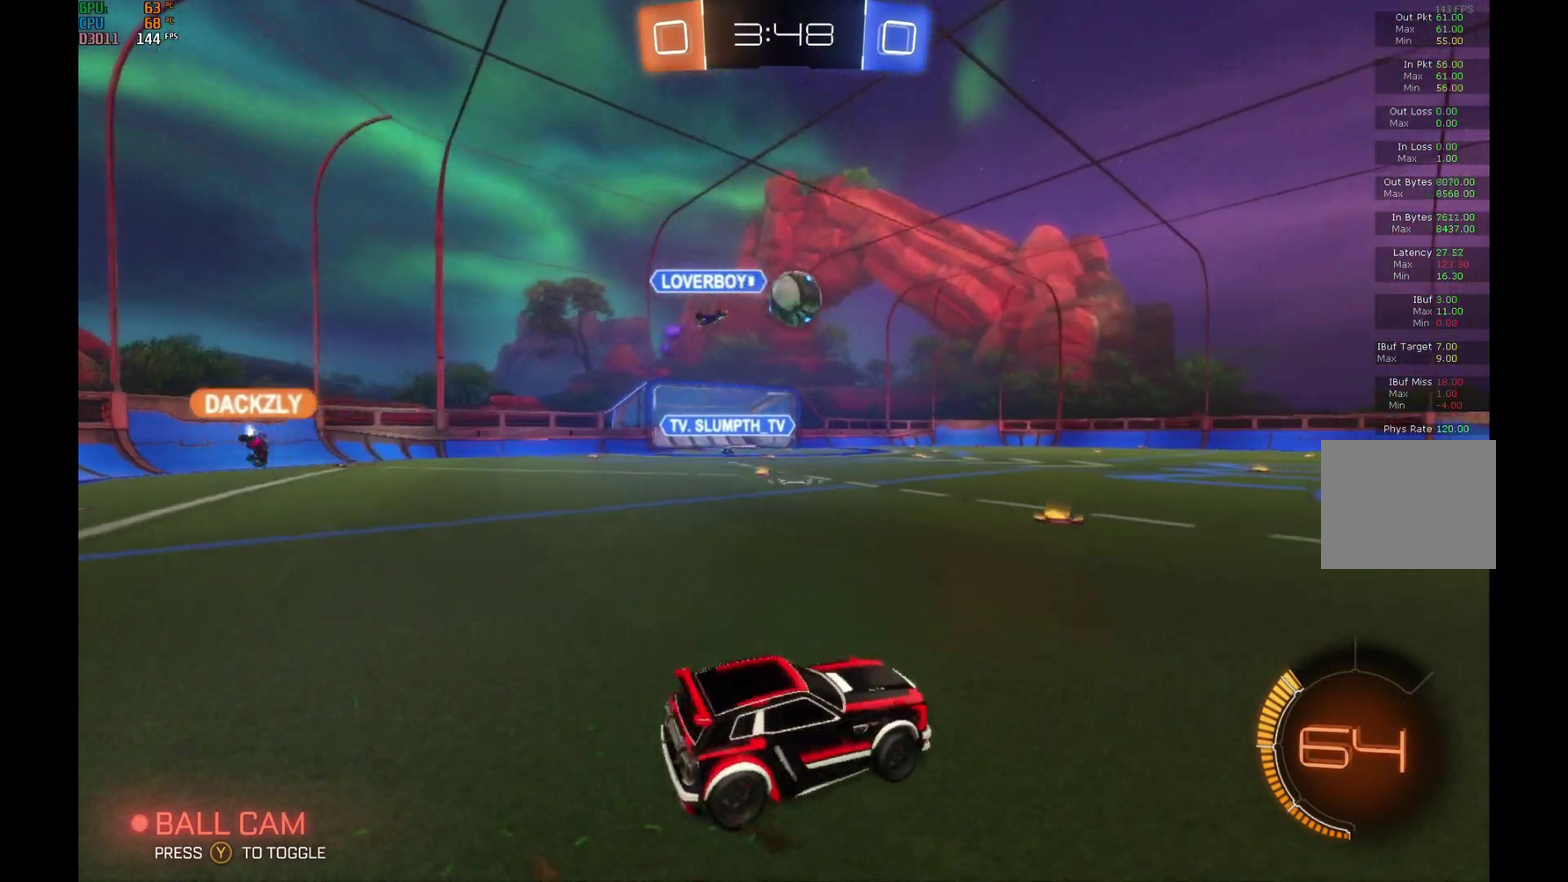
{"buttons": ["B", "R2"], "left_stick": "right", "events": [[33, "left_stick", "left"], [100, "B", "down"], [100, "left_stick", "center"], [367, "left_stick", "right"]]}
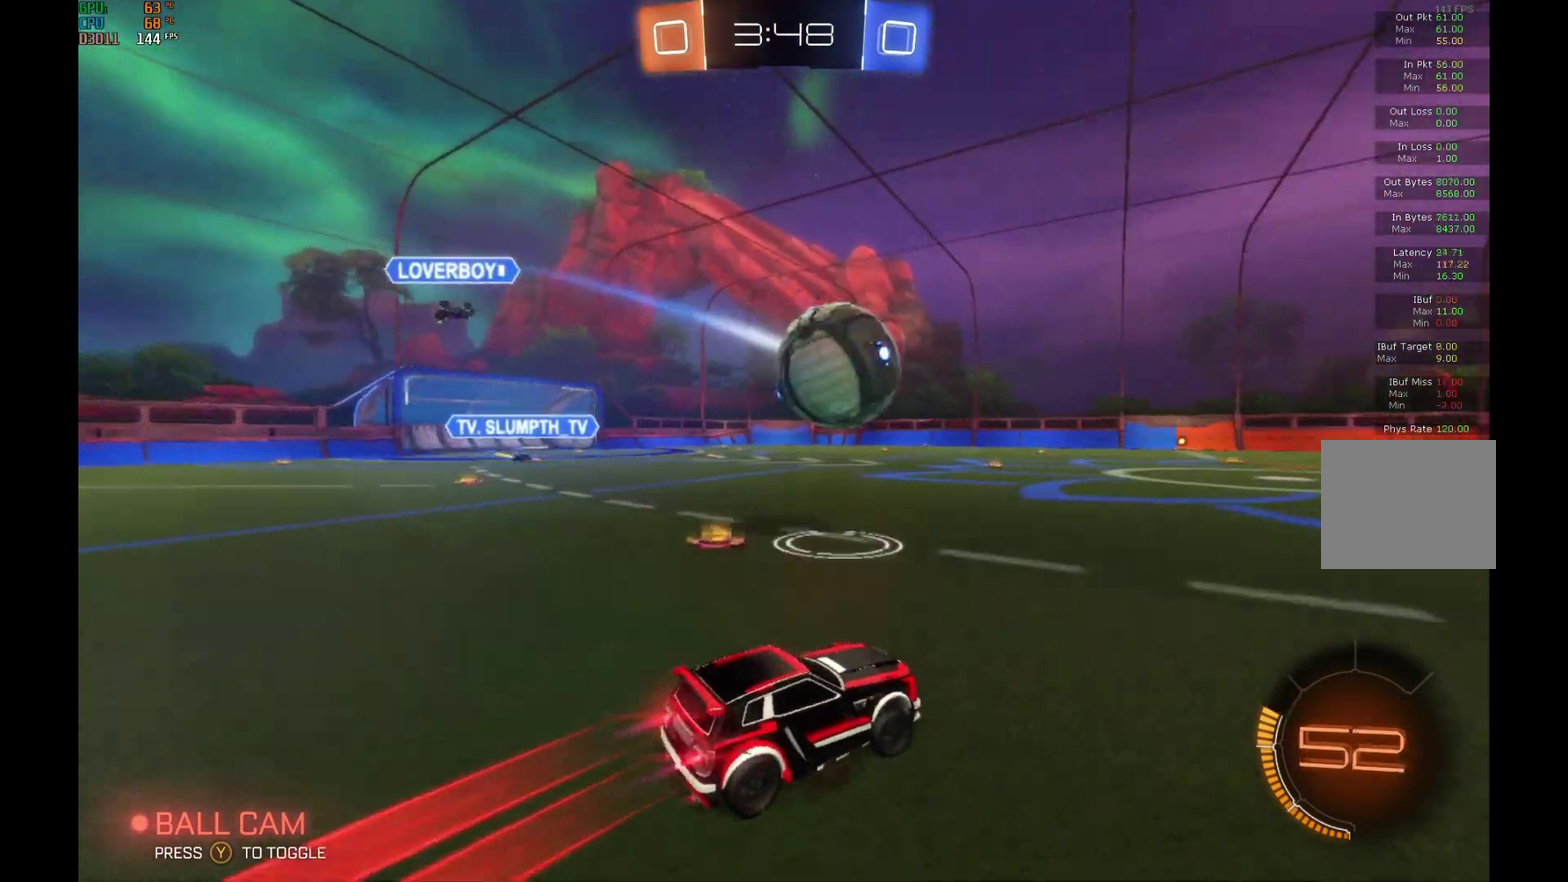
{"buttons": ["B", "R2"], "left_stick": "right", "events": [[267, "left_stick", "center"], [467, "left_stick", "right"]]}
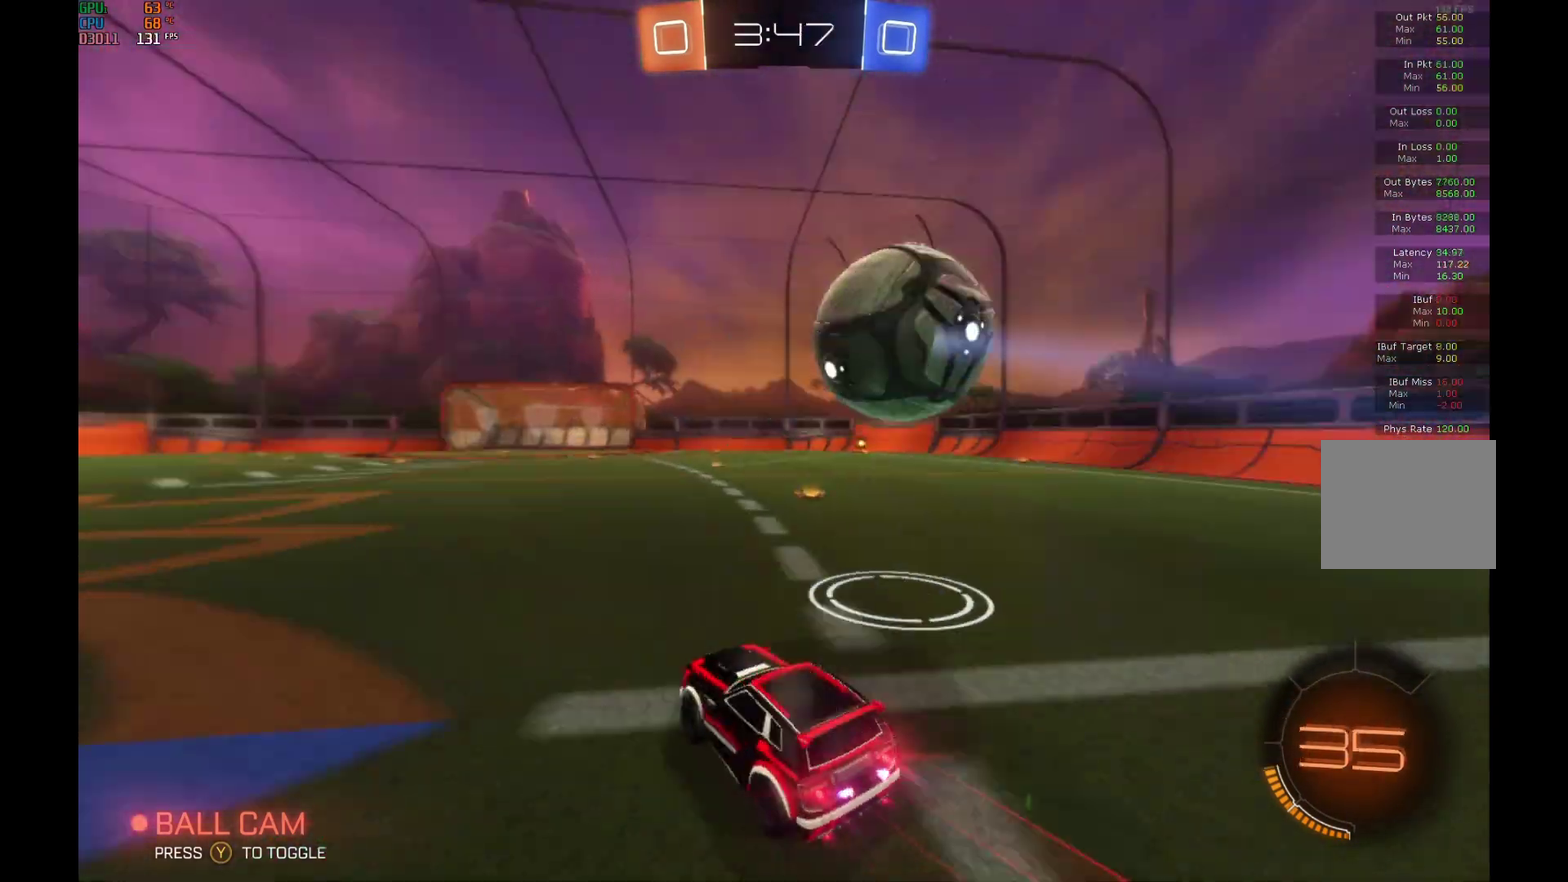
{"buttons": ["R2"], "left_stick": "right", "events": [[100, "left_stick", "center"], [200, "left_stick", "right"], [300, "left_stick", "center"], [400, "B", "up"], [400, "left_stick", "right"]]}
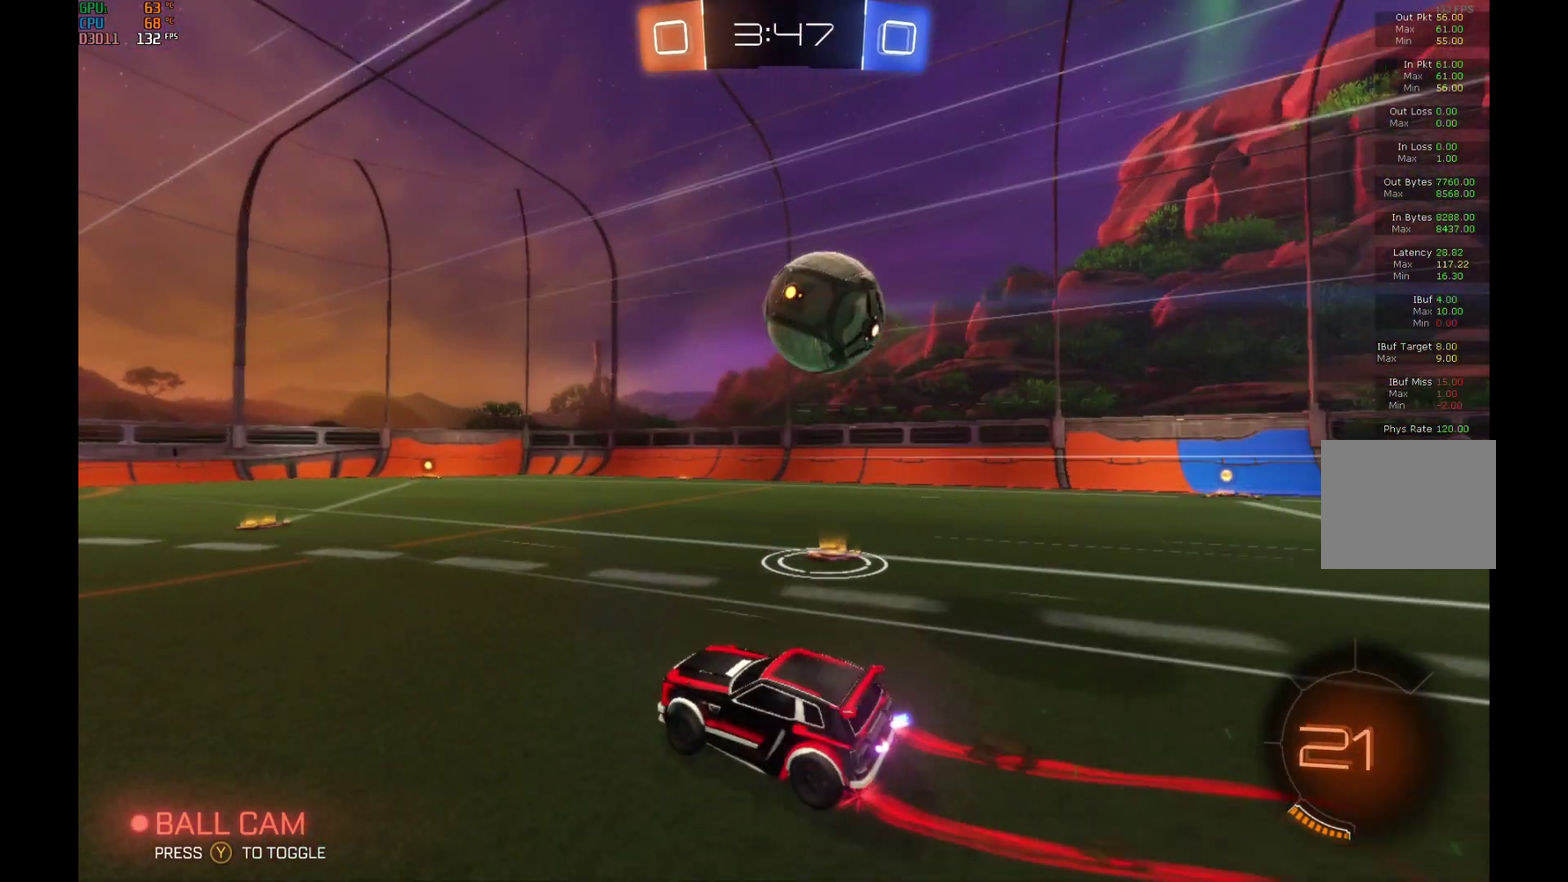
{"buttons": [], "left_stick": "center", "events": [[33, "left_stick", "center"], [200, "left_stick", "left"], [267, "R2", "up"], [333, "left_stick", "center"], [367, "L2", "down"], [500, "L2", "up"]]}
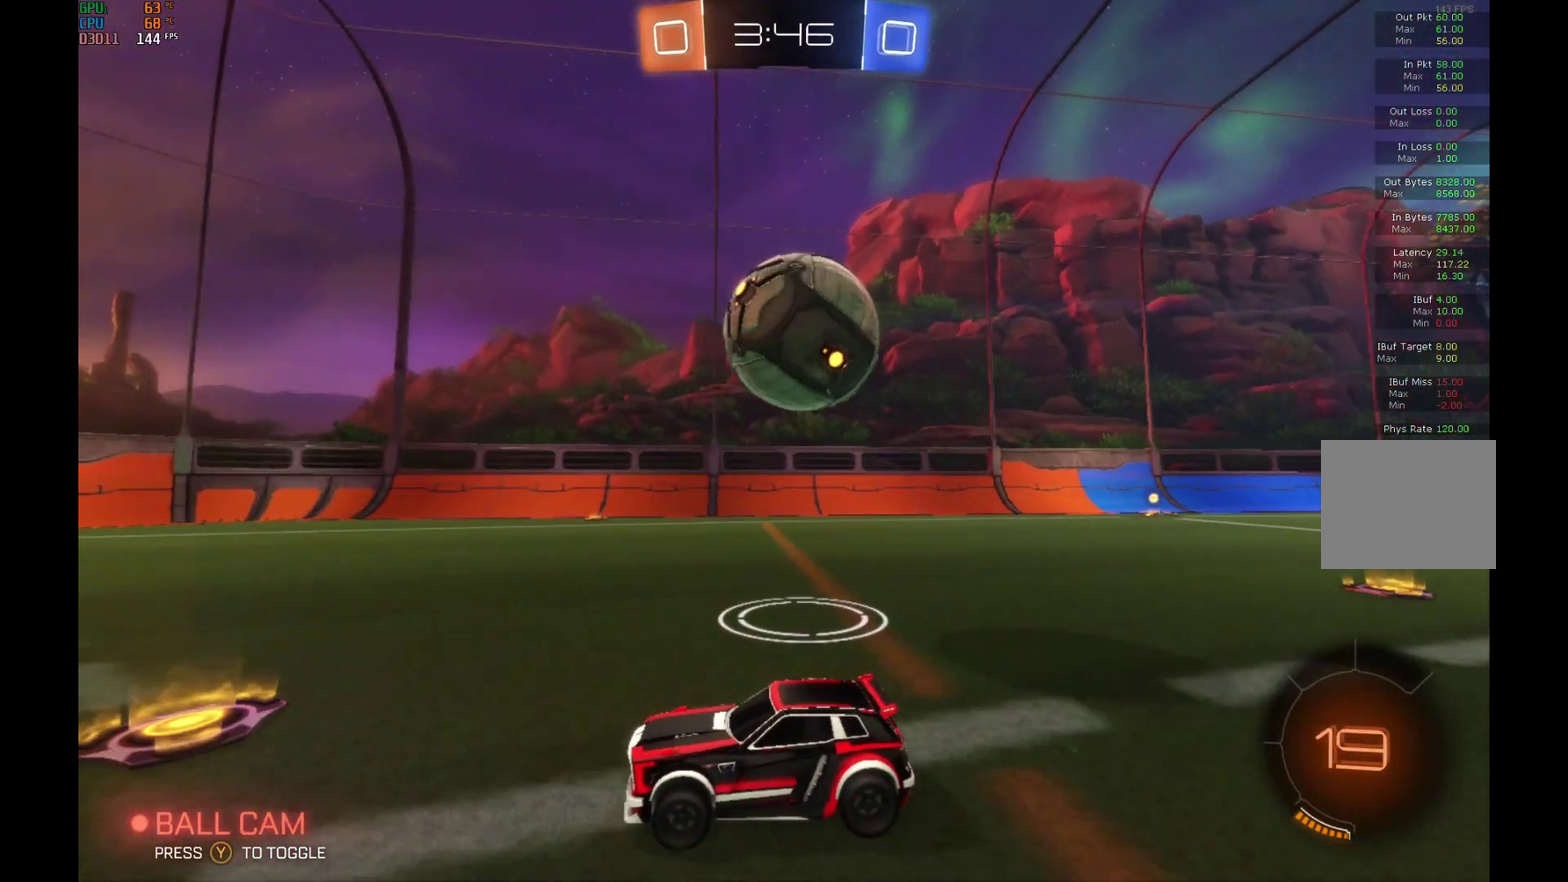
{"buttons": ["B", "R2"], "left_stick": "center", "events": [[67, "R2", "down"], [133, "left_stick", "right"], [333, "B", "down"], [467, "left_stick", "center"]]}
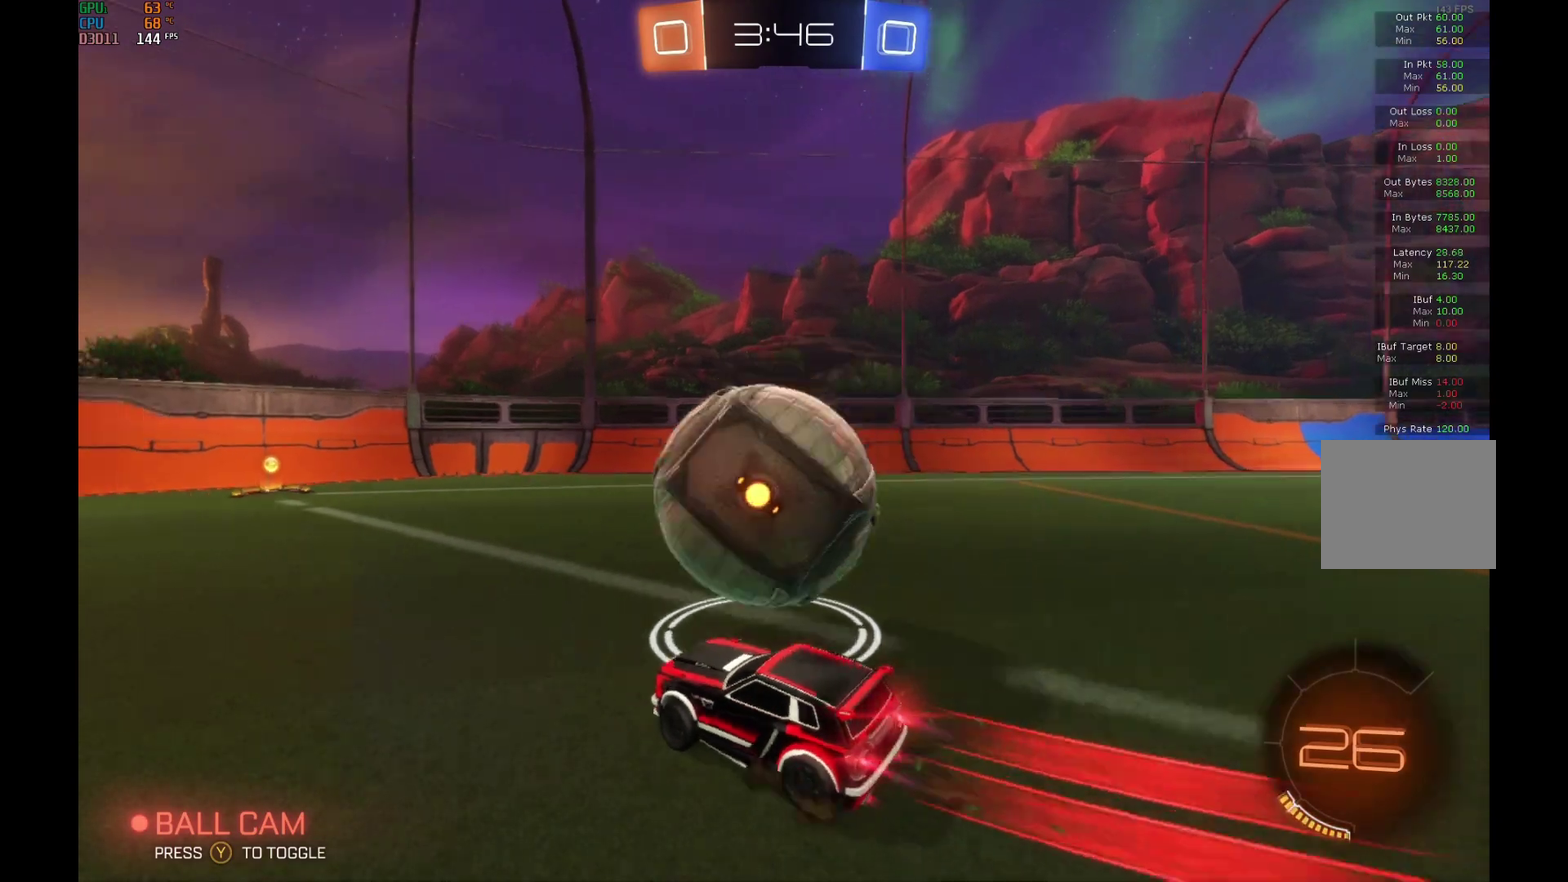
{"buttons": ["R2"], "left_stick": "center", "events": [[300, "left_stick", "right"], [467, "B", "up"], [467, "left_stick", "center"]]}
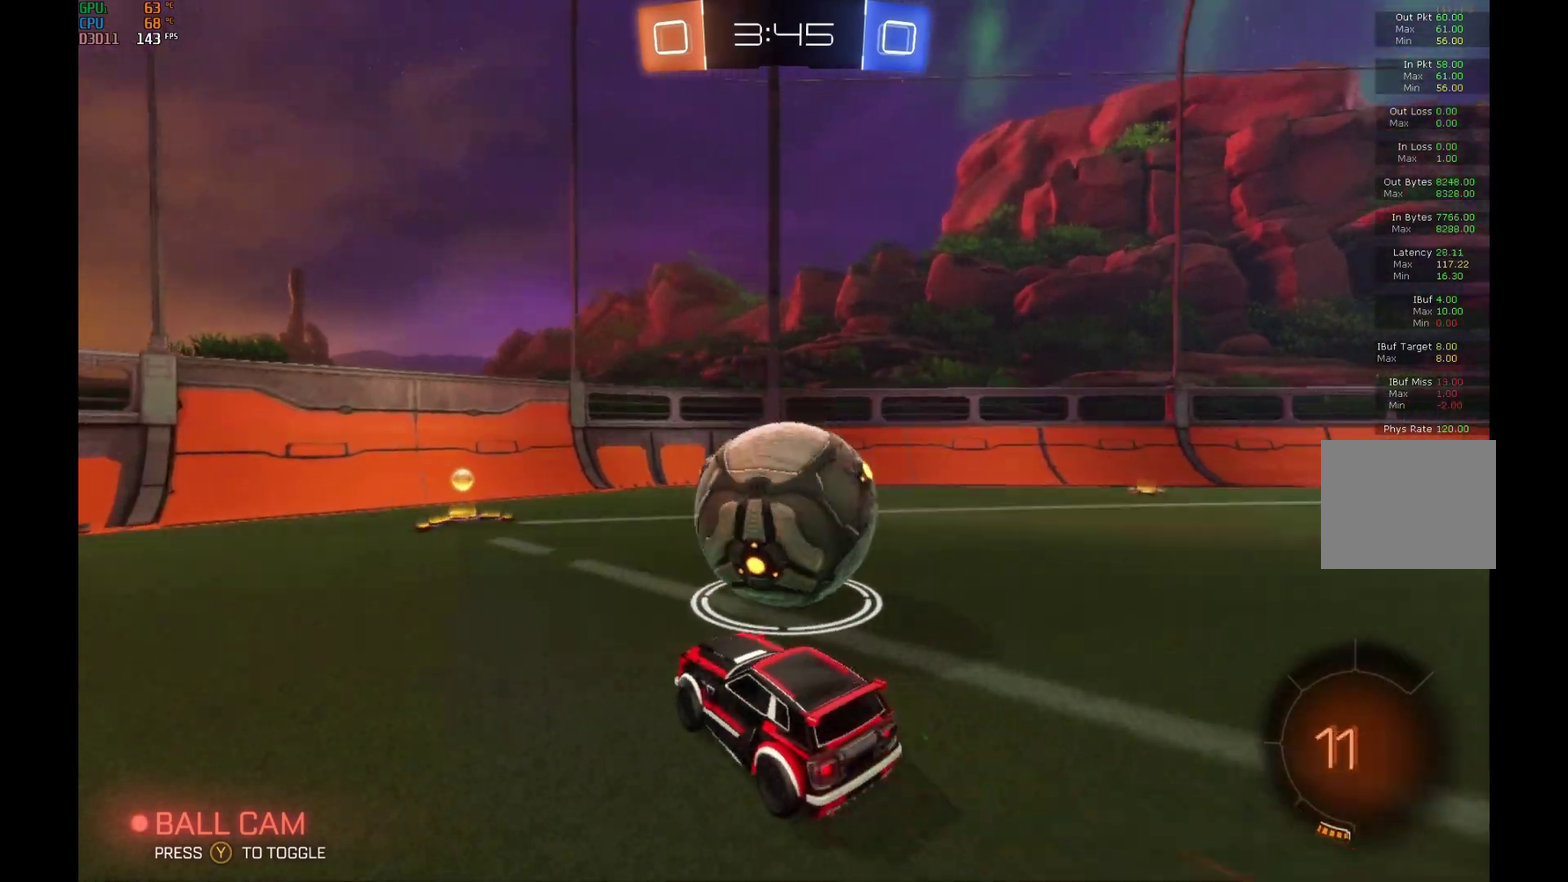
{"buttons": ["R2"], "left_stick": "center", "events": [[367, "left_stick", "left"], [467, "left_stick", "center"]]}
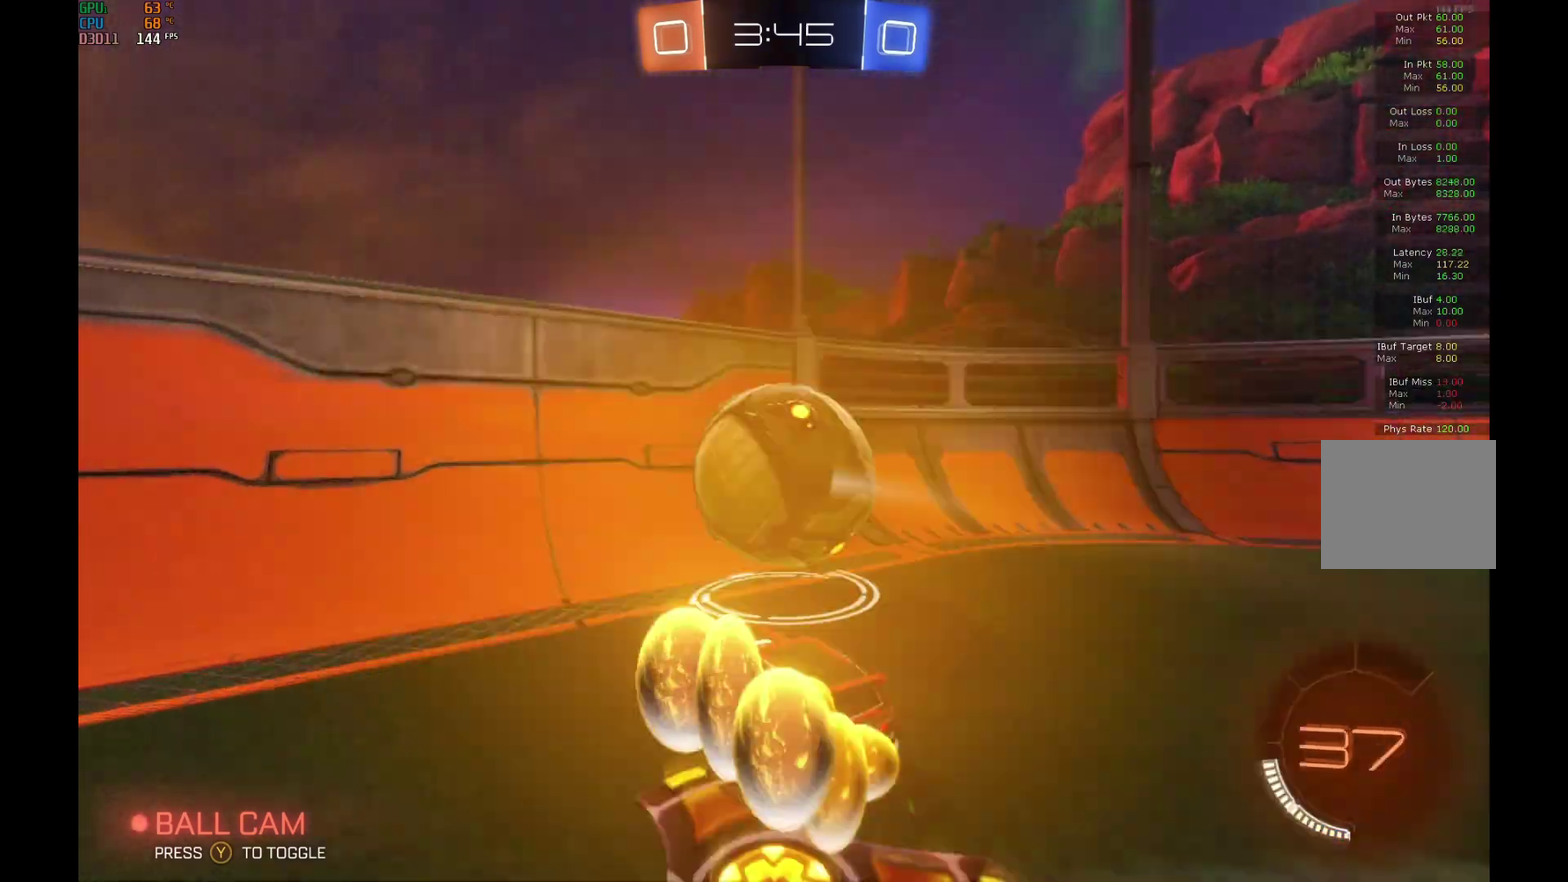
{"buttons": ["R2"], "left_stick": "center", "events": [[133, "left_stick", "right"], [333, "left_stick", "center"]]}
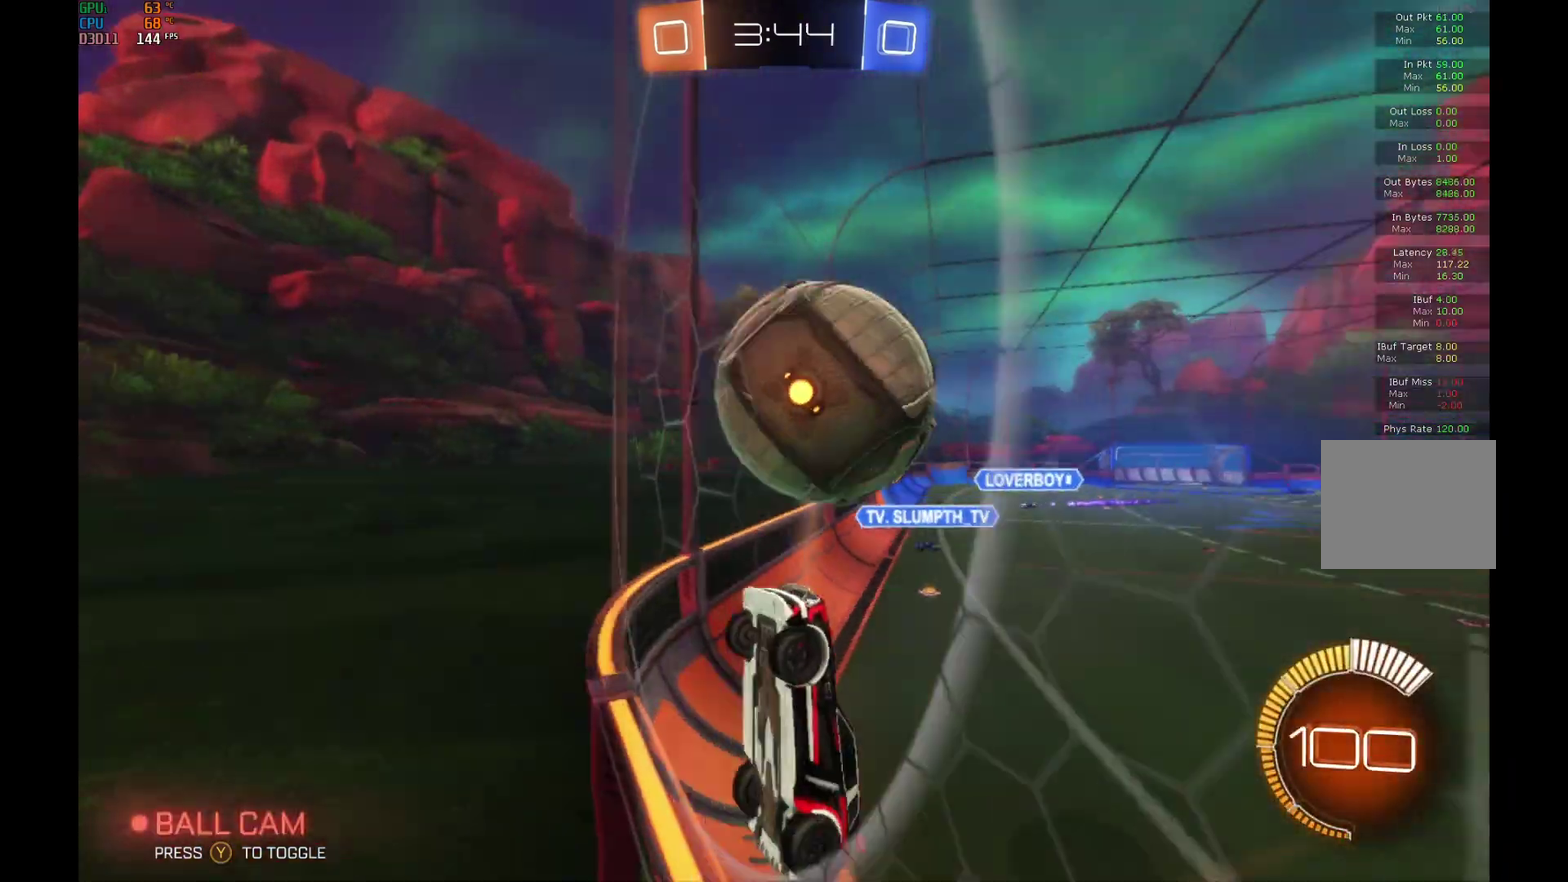
{"buttons": ["R2"], "left_stick": "right", "events": [[167, "left_stick", "right"], [267, "A", "down"], [333, "L1", "down"], [433, "A", "up"], [500, "L1", "up"]]}
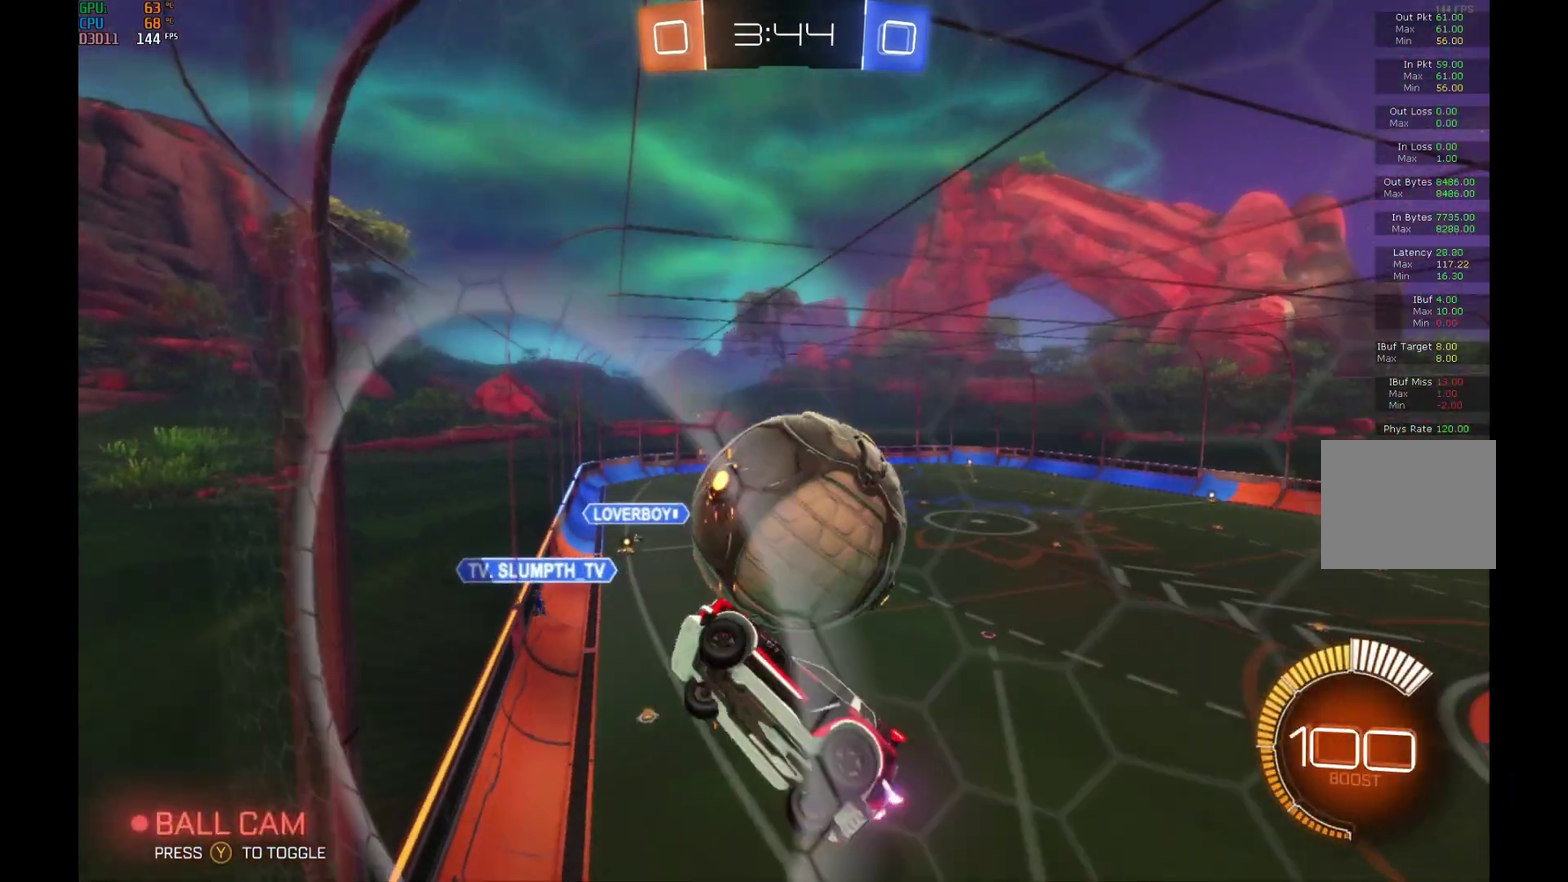
{"buttons": ["R2"], "left_stick": "center", "events": [[100, "left_stick", "center"]]}
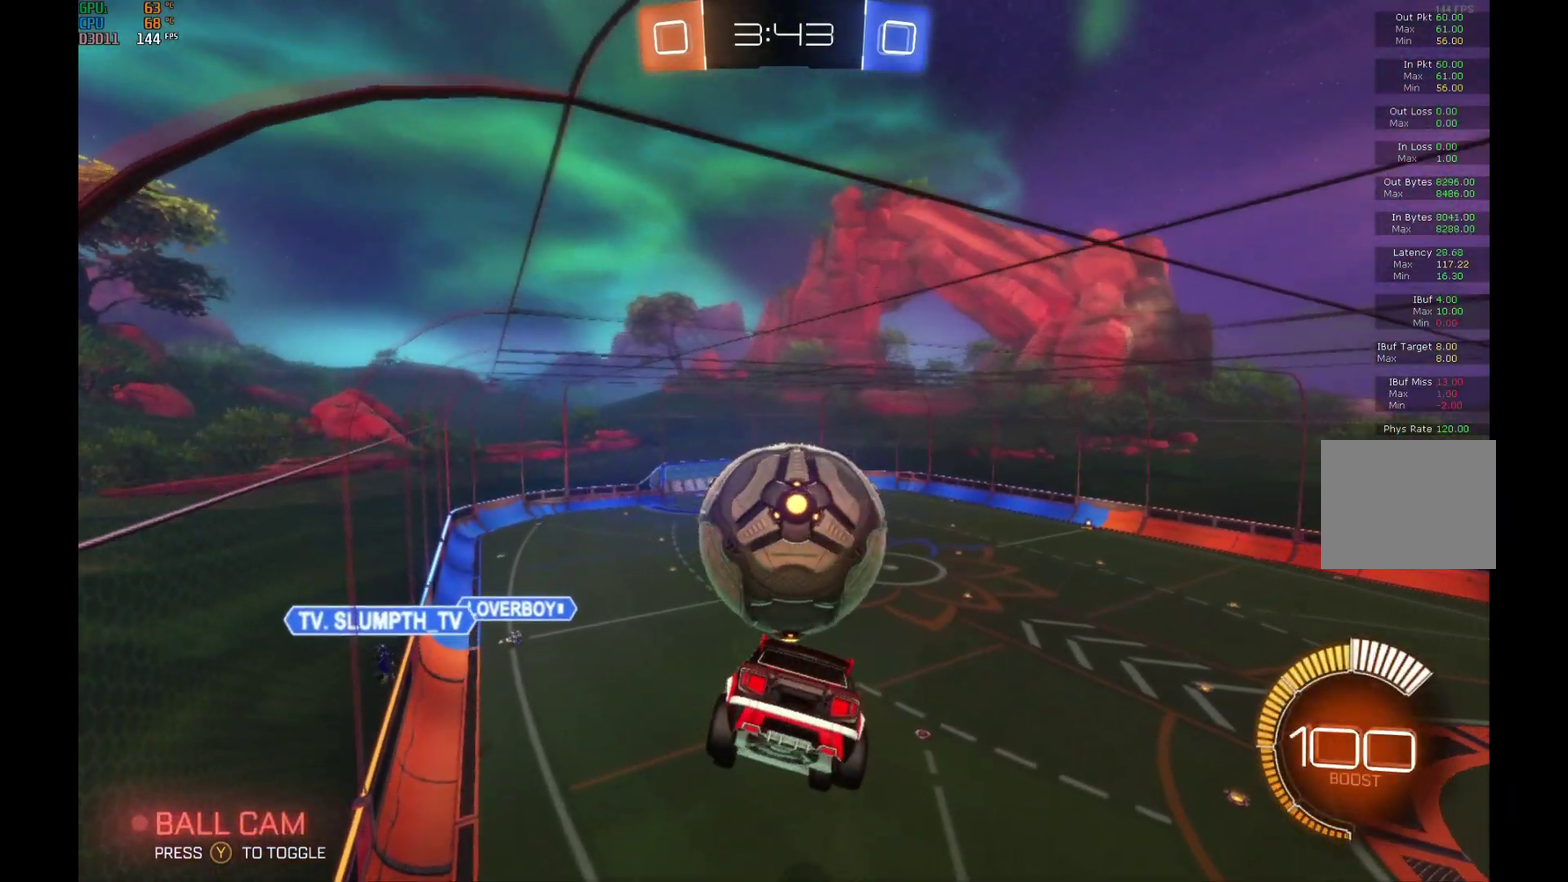
{"buttons": ["R2"], "left_stick": "up", "events": [[33, "left_stick", "up"], [67, "A", "down"], [333, "A", "up"]]}
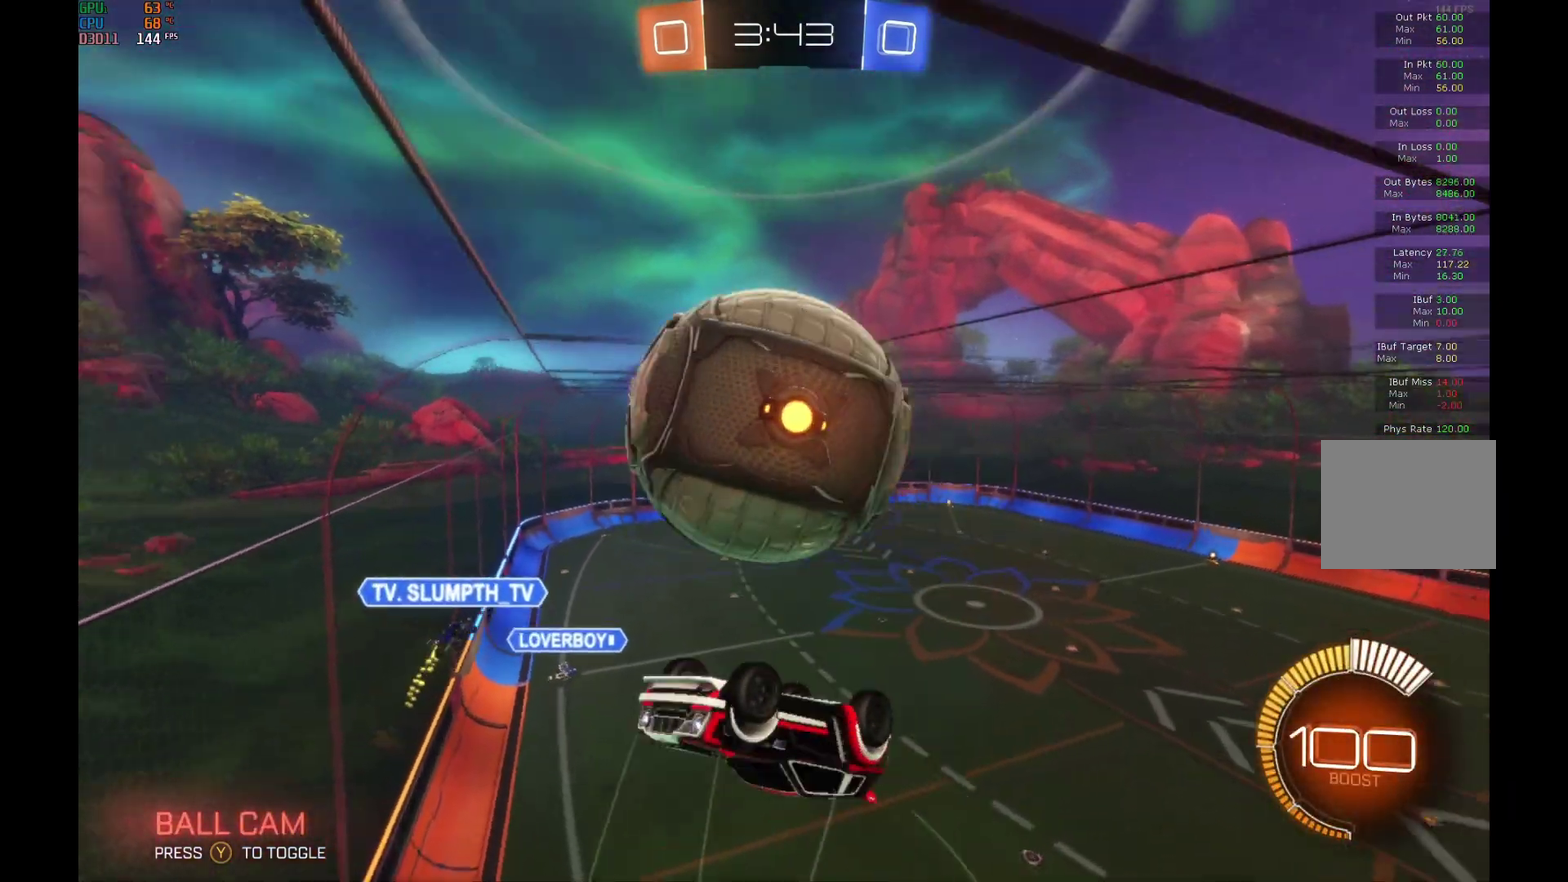
{"buttons": ["Y", "R2"], "left_stick": "down-left", "events": [[267, "left_stick", "down-left"], [467, "Y", "down"]]}
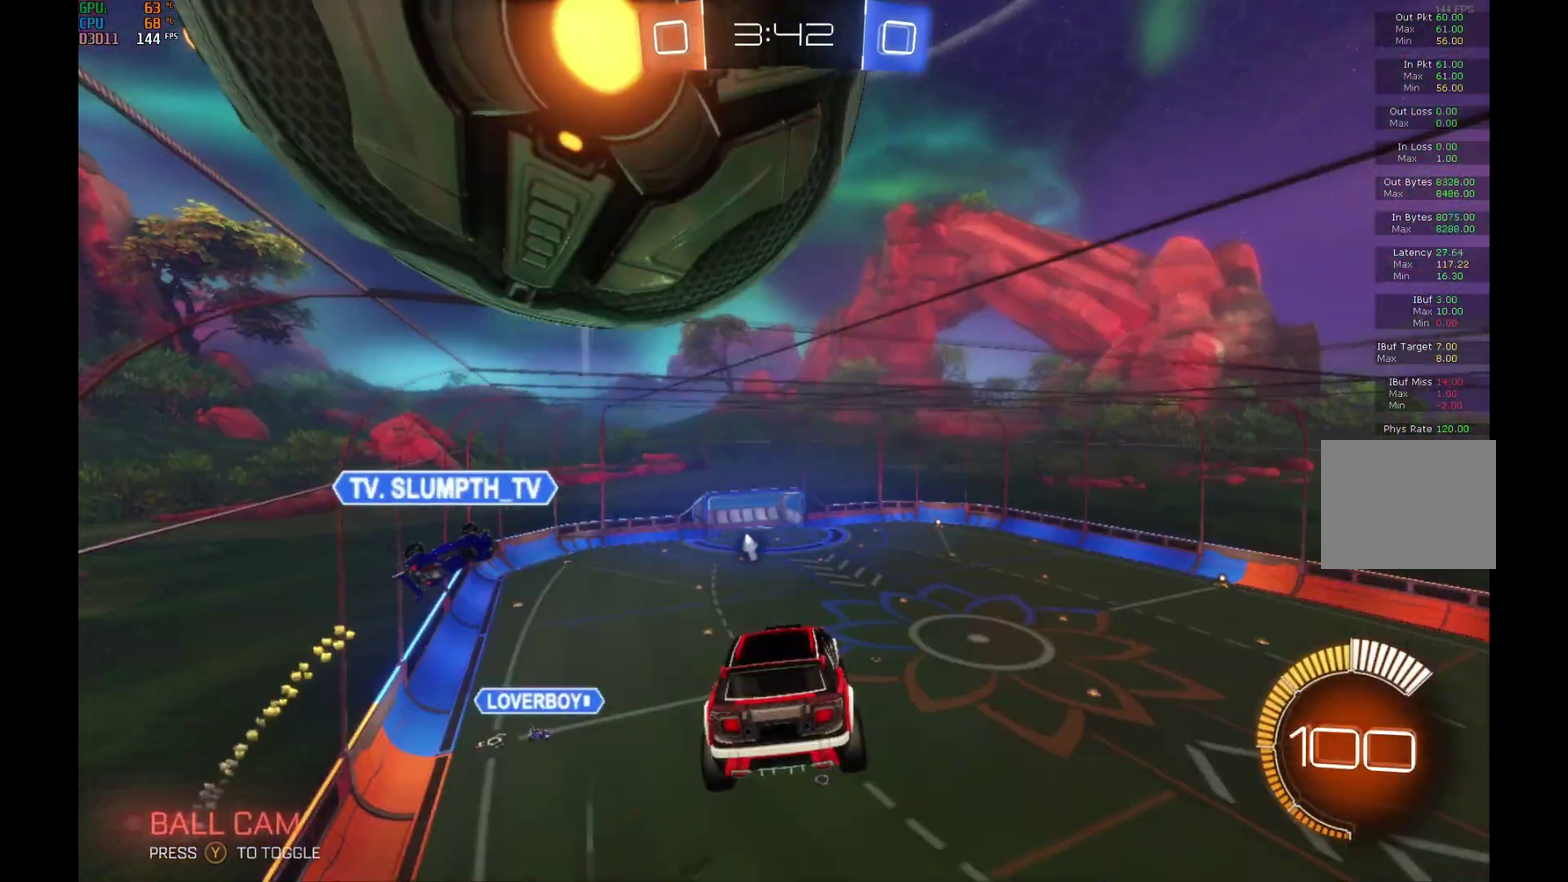
{"buttons": ["Y", "R2"], "left_stick": "down-right", "events": [[100, "Y", "up"], [167, "left_stick", "center"], [367, "left_stick", "down-right"], [400, "Y", "down"]]}
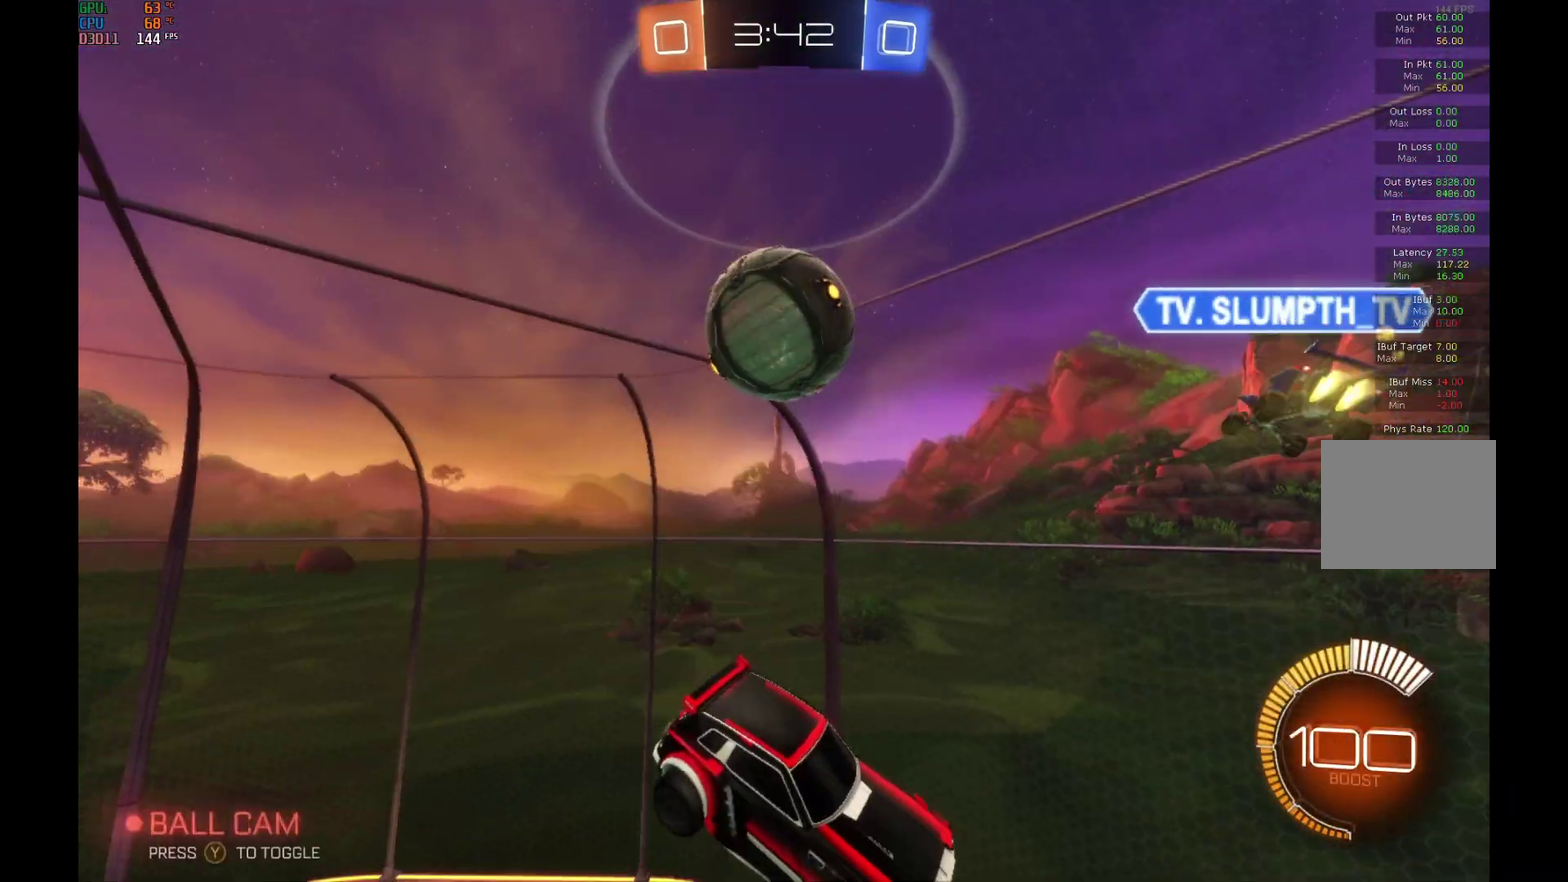
{"buttons": ["R2"], "left_stick": "right", "events": [[33, "Y", "up"], [100, "left_stick", "center"], [367, "left_stick", "right"]]}
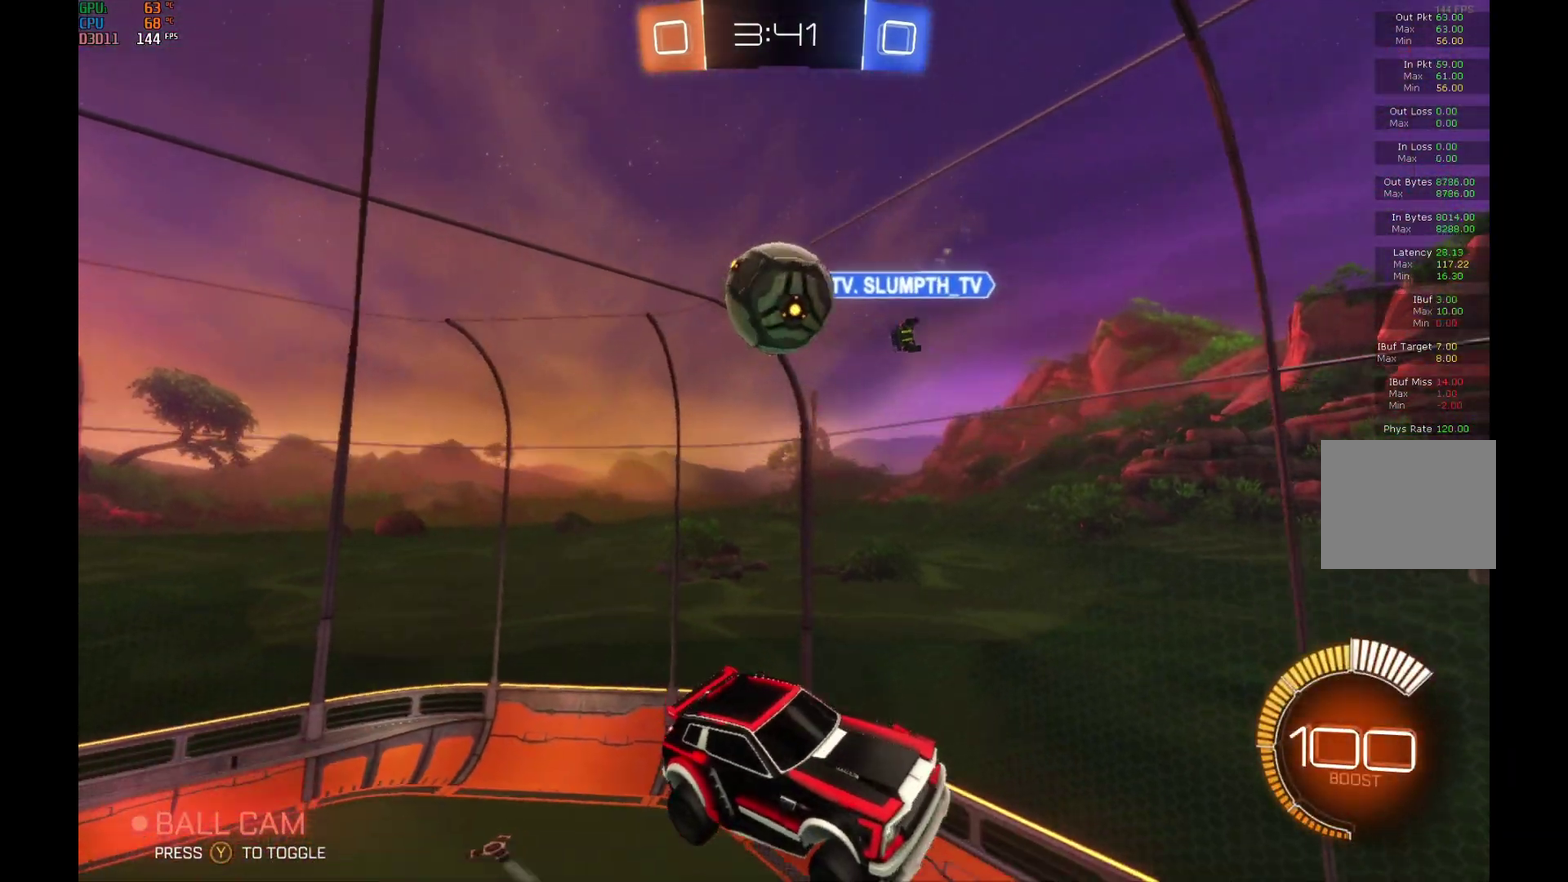
{"buttons": ["R2"], "left_stick": "down", "events": [[100, "left_stick", "center"], [467, "left_stick", "down"]]}
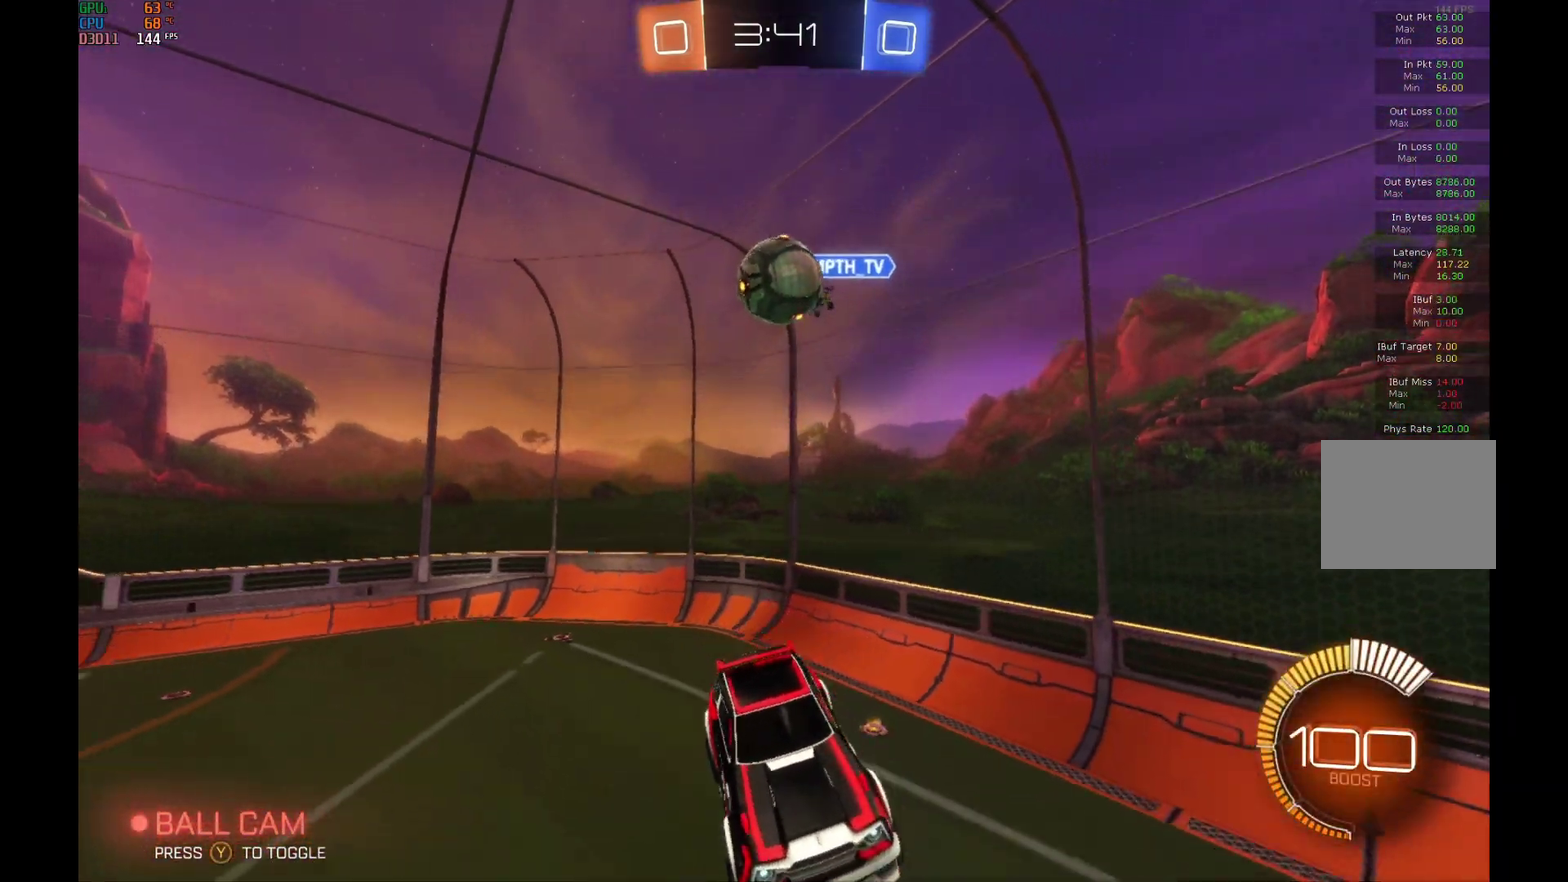
{"buttons": ["R2"], "left_stick": "right", "events": [[267, "left_stick", "center"], [400, "left_stick", "right"]]}
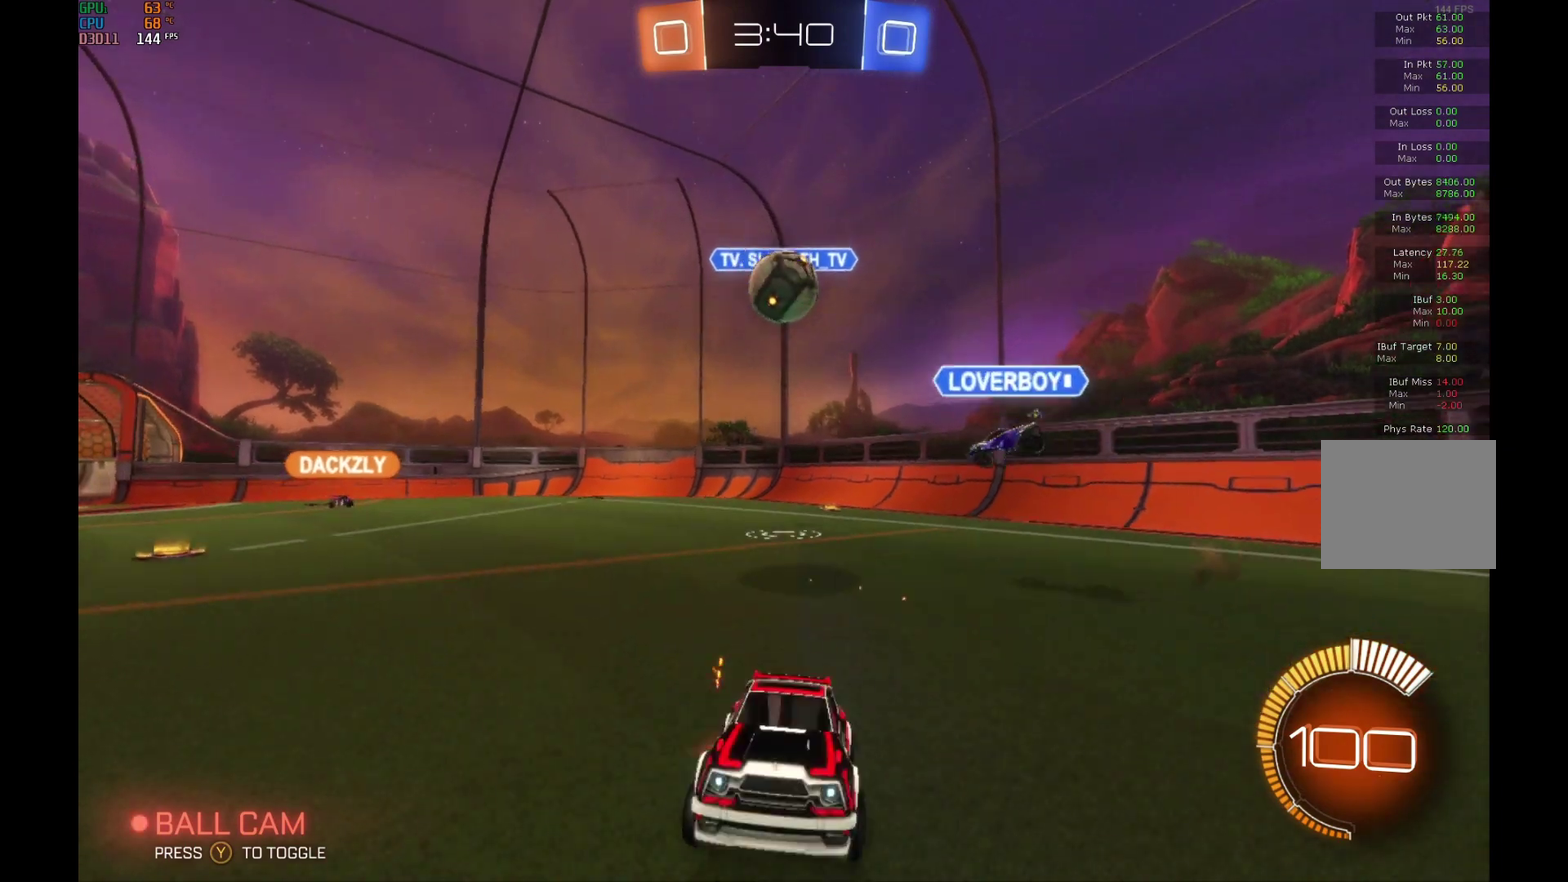
{"buttons": ["B", "R2"], "left_stick": "right", "events": [[233, "B", "down"]]}
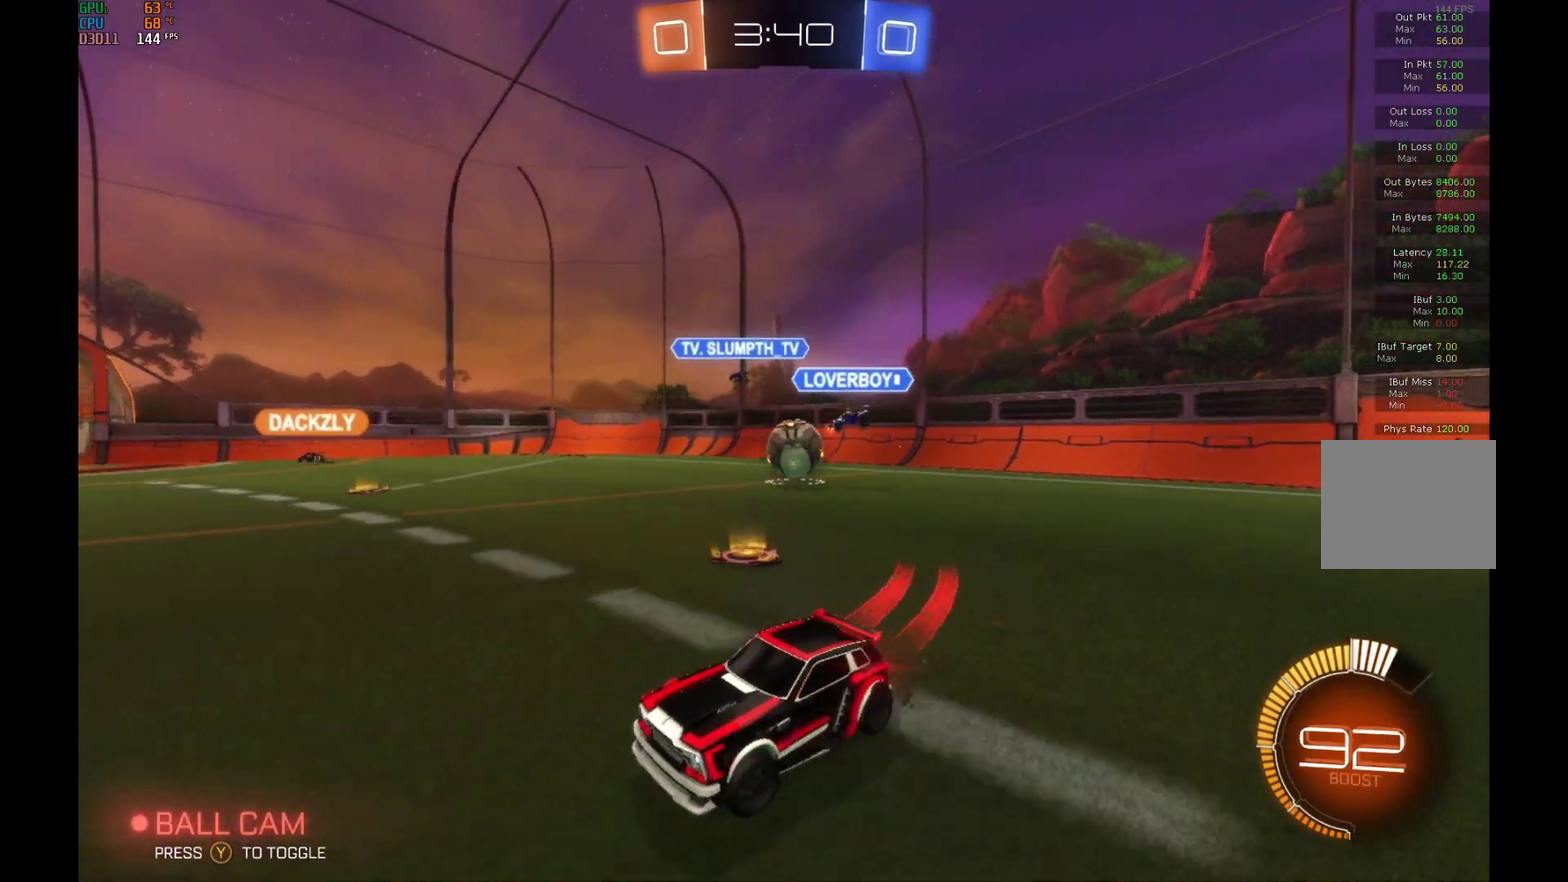
{"buttons": ["R2"], "left_stick": "right", "events": [[67, "B", "up"]]}
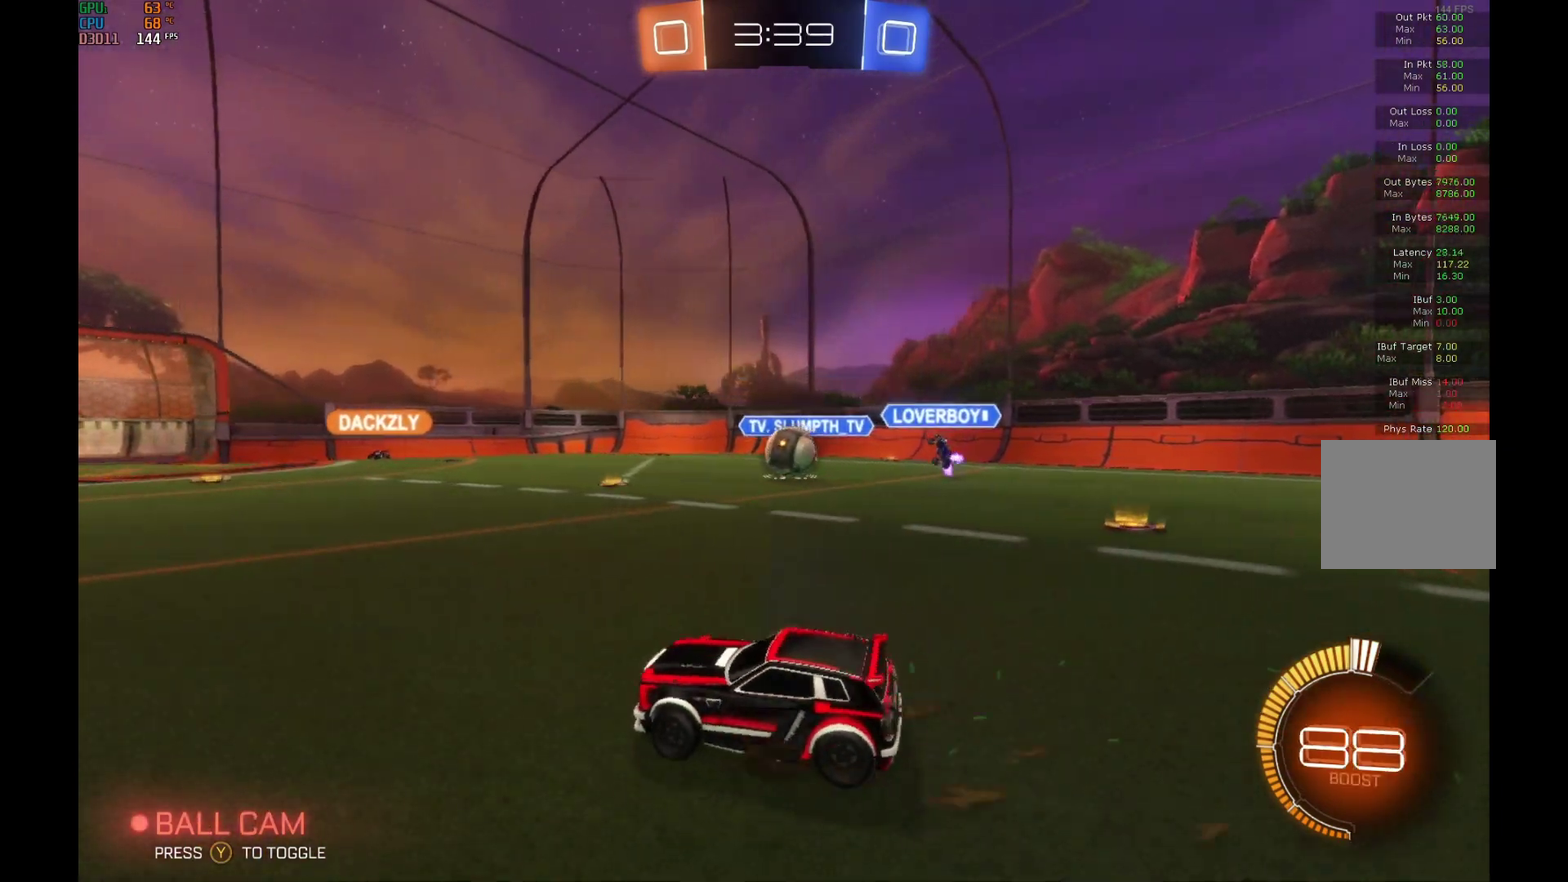
{"buttons": ["B", "R2"], "left_stick": "center", "events": [[200, "left_stick", "center"], [267, "B", "down"], [400, "left_stick", "right"], [467, "left_stick", "center"]]}